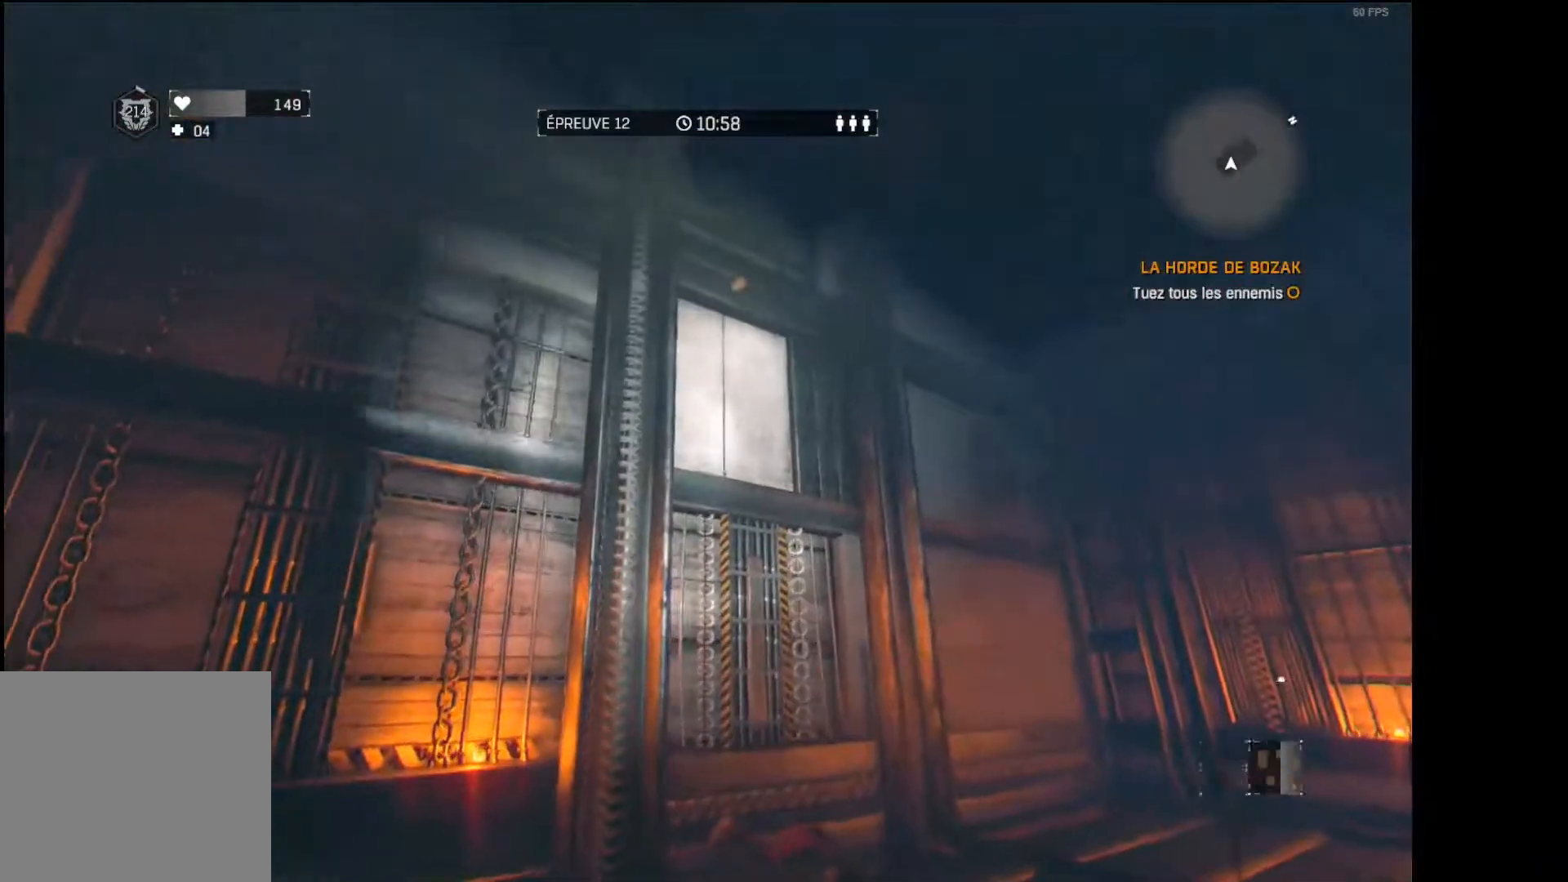
Gameplay with a controller (Xbox layout); each line is a JSON object with the inputs held at the frame after it. "events" lists button and stick changes between this image and that frame as [ms after this image, input, new state], when the widget could be followed in between.
{"buttons": [], "left_stick": "up-right", "right_stick": "center", "events": [[183, "L3", "down"], [317, "L3", "up"]]}
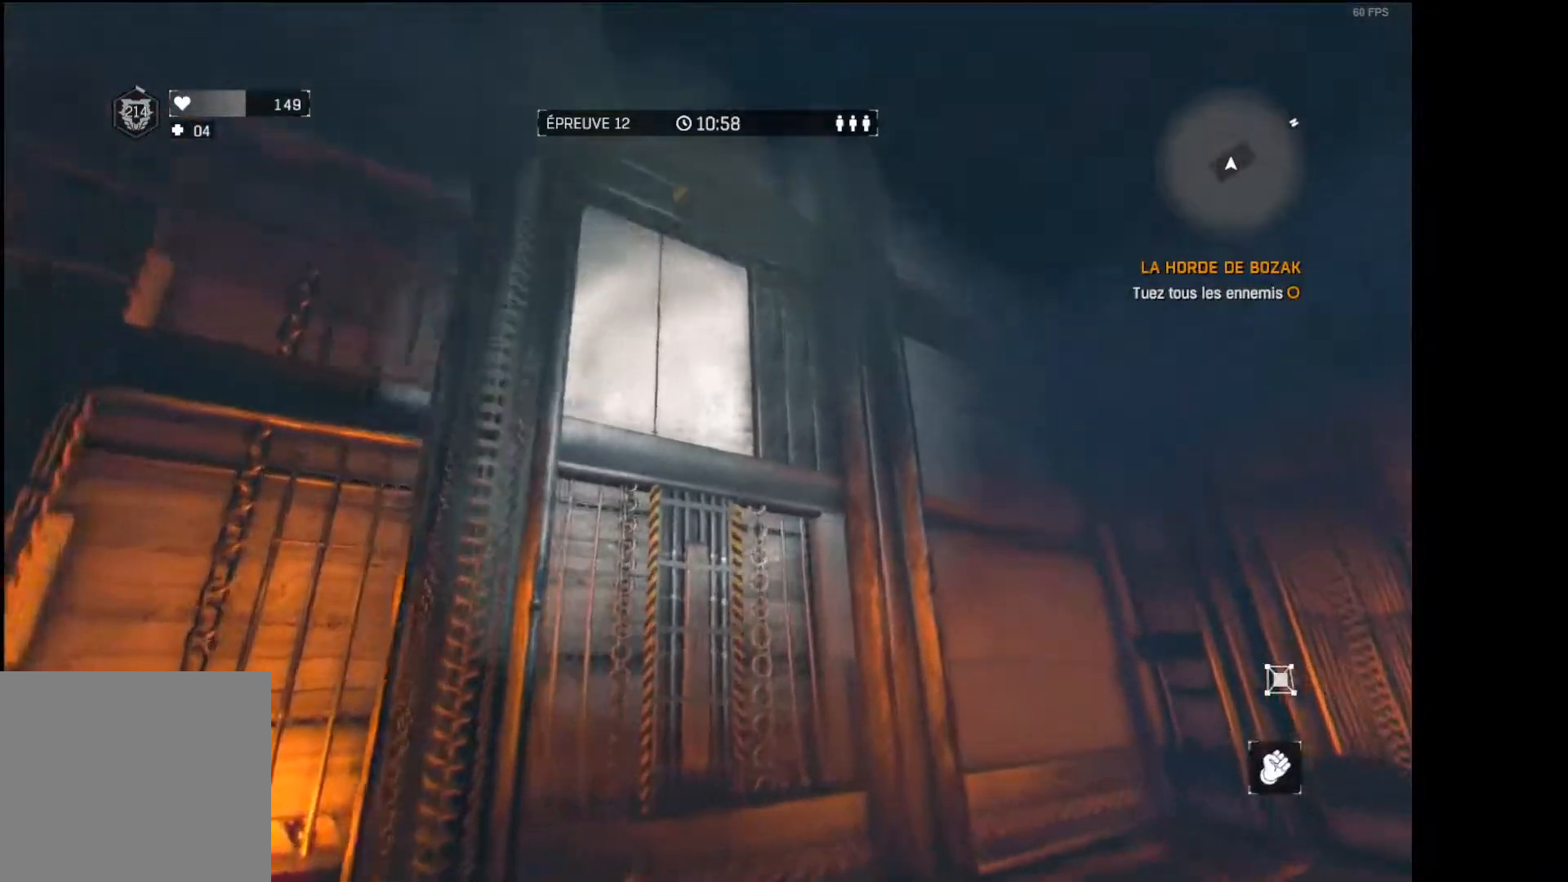
{"buttons": ["A"], "left_stick": "center", "right_stick": "center", "events": [[50, "right_stick", "up-left"], [250, "right_stick", "center"], [367, "A", "down"], [383, "left_stick", "up"], [500, "left_stick", "center"]]}
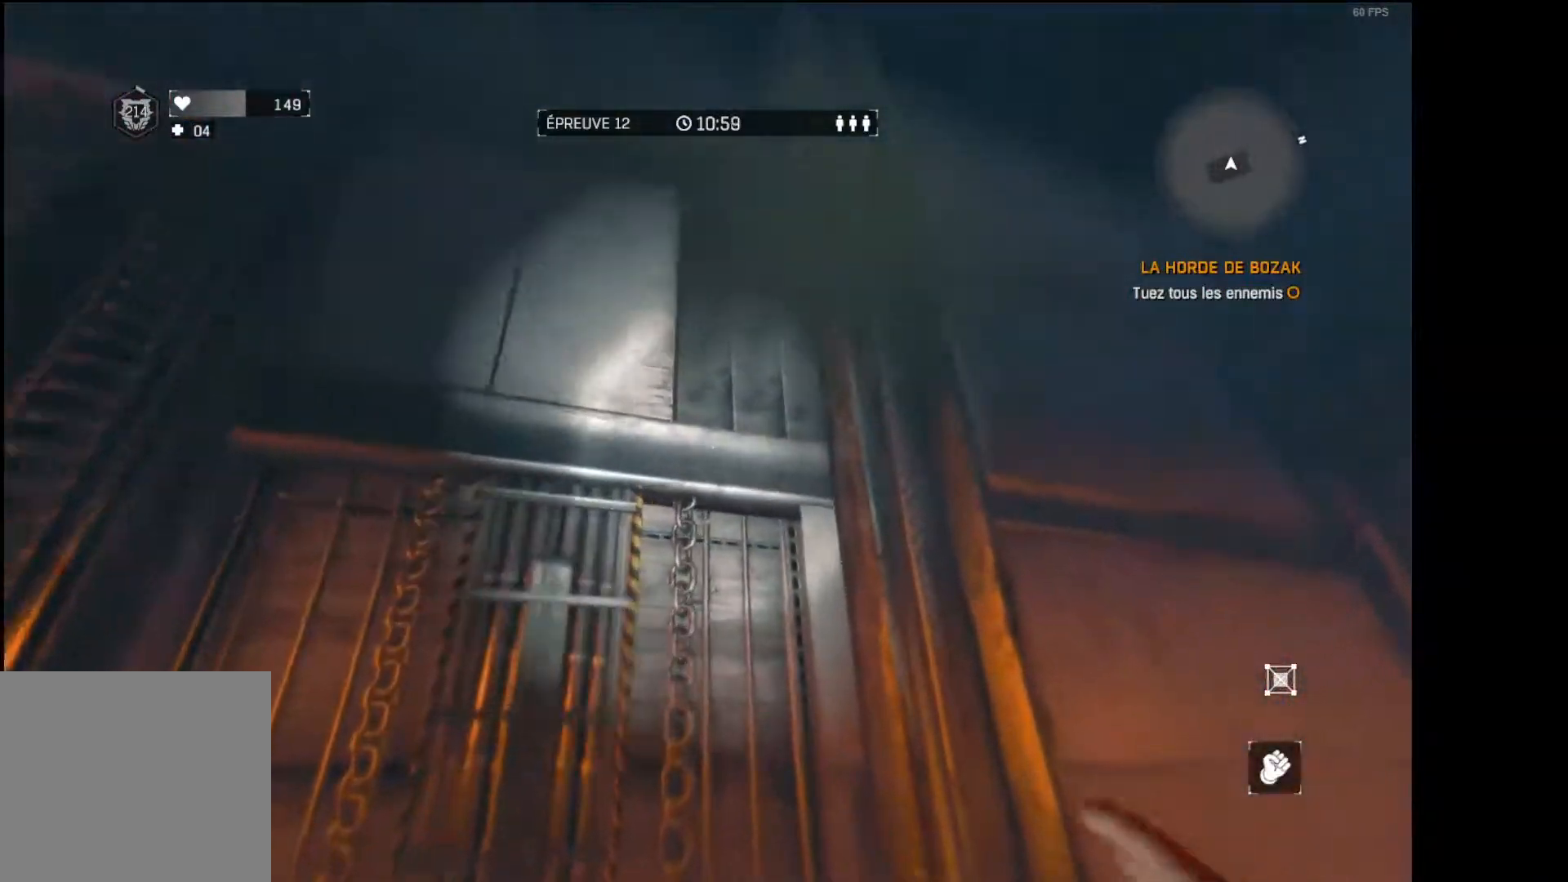
{"buttons": [], "left_stick": "left", "right_stick": "up-left", "events": [[200, "left_stick", "up"], [267, "A", "up"], [350, "left_stick", "left"], [433, "right_stick", "up-left"]]}
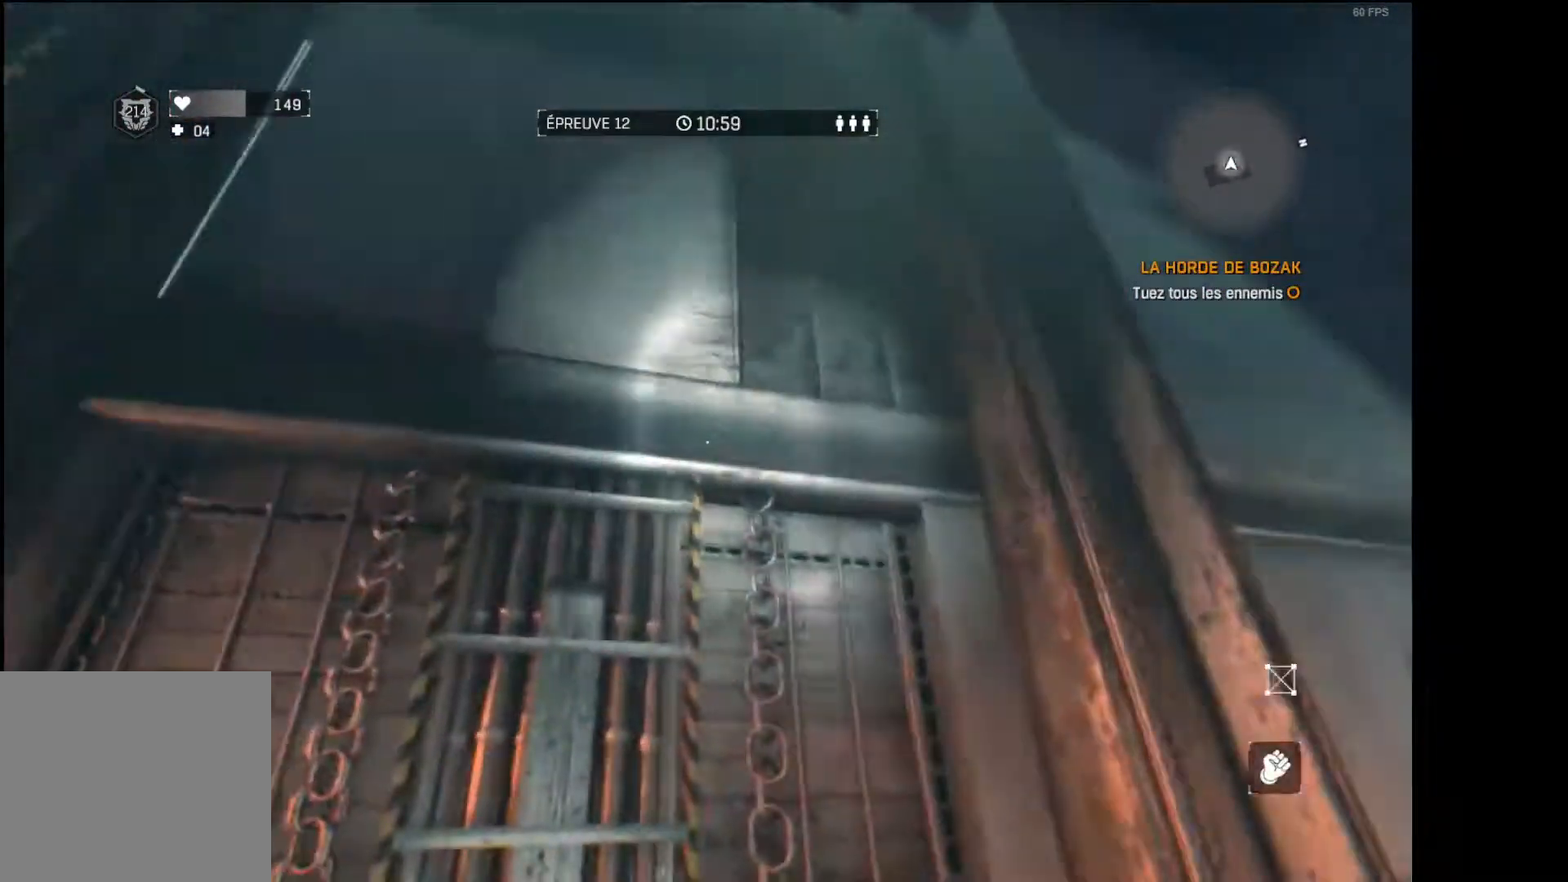
{"buttons": [], "left_stick": "center", "right_stick": "center", "events": [[17, "left_stick", "center"], [50, "right_stick", "center"], [300, "left_stick", "up-left"], [450, "left_stick", "center"]]}
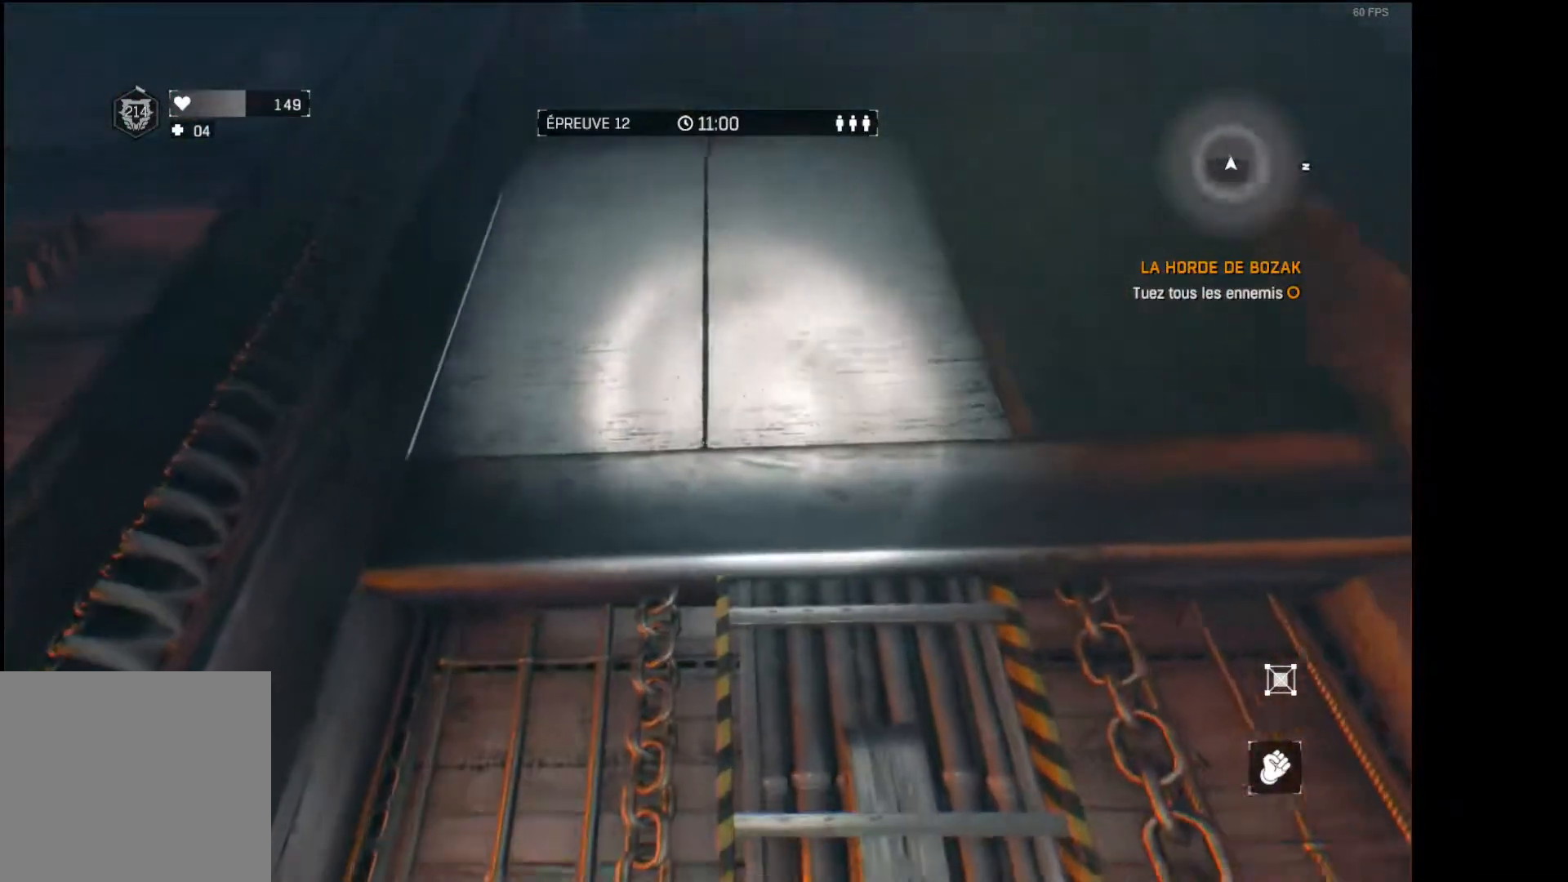
{"buttons": [], "left_stick": "center", "right_stick": "center", "events": [[117, "left_stick", "up-left"], [283, "left_stick", "center"]]}
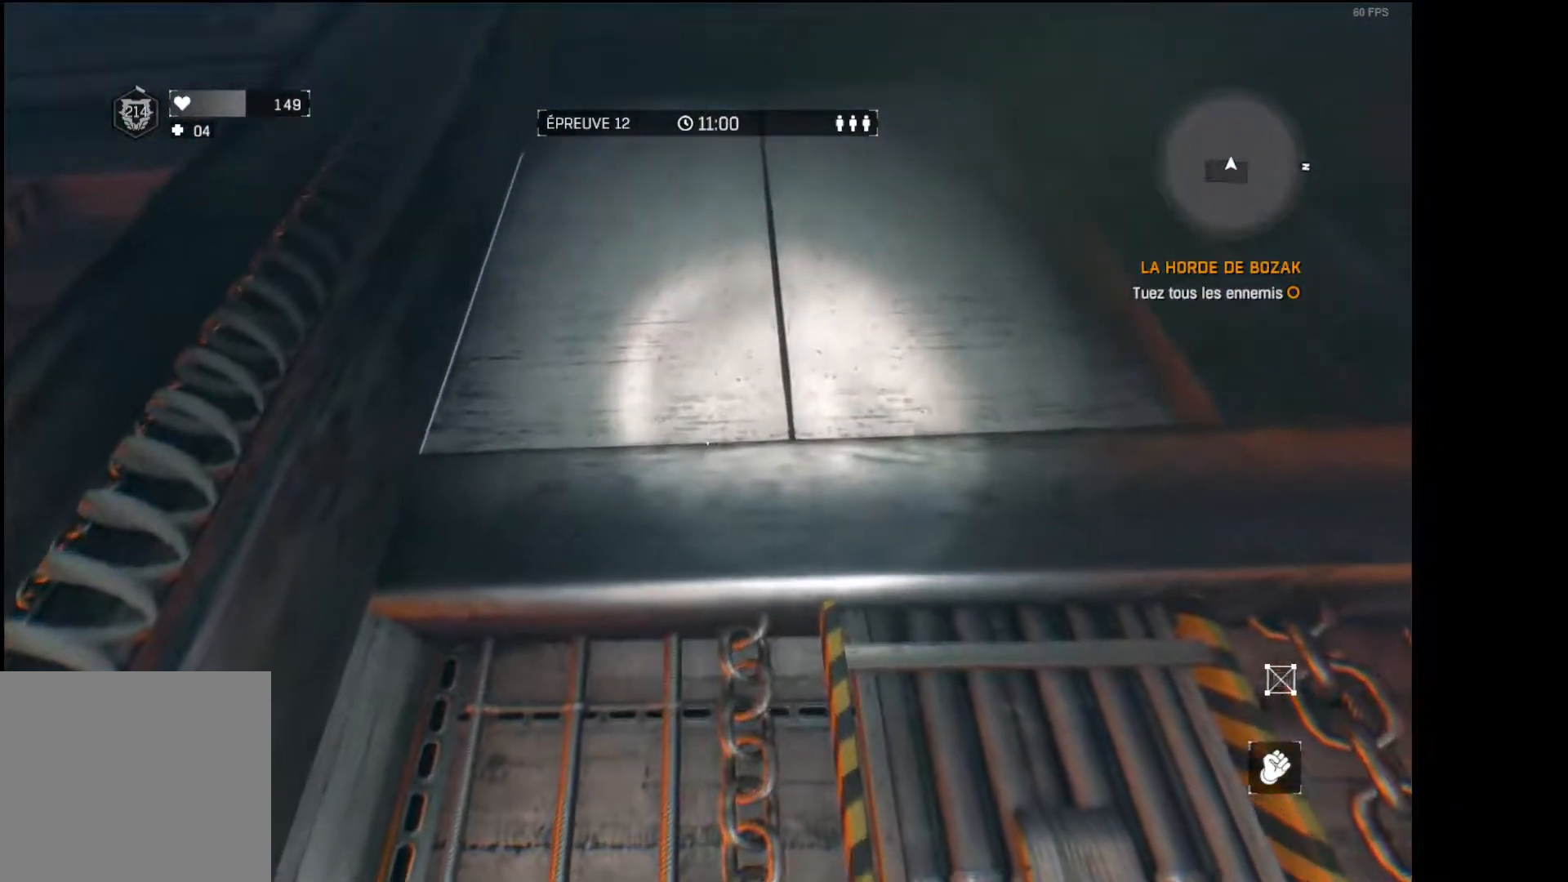
{"buttons": [], "left_stick": "center", "right_stick": "center", "events": []}
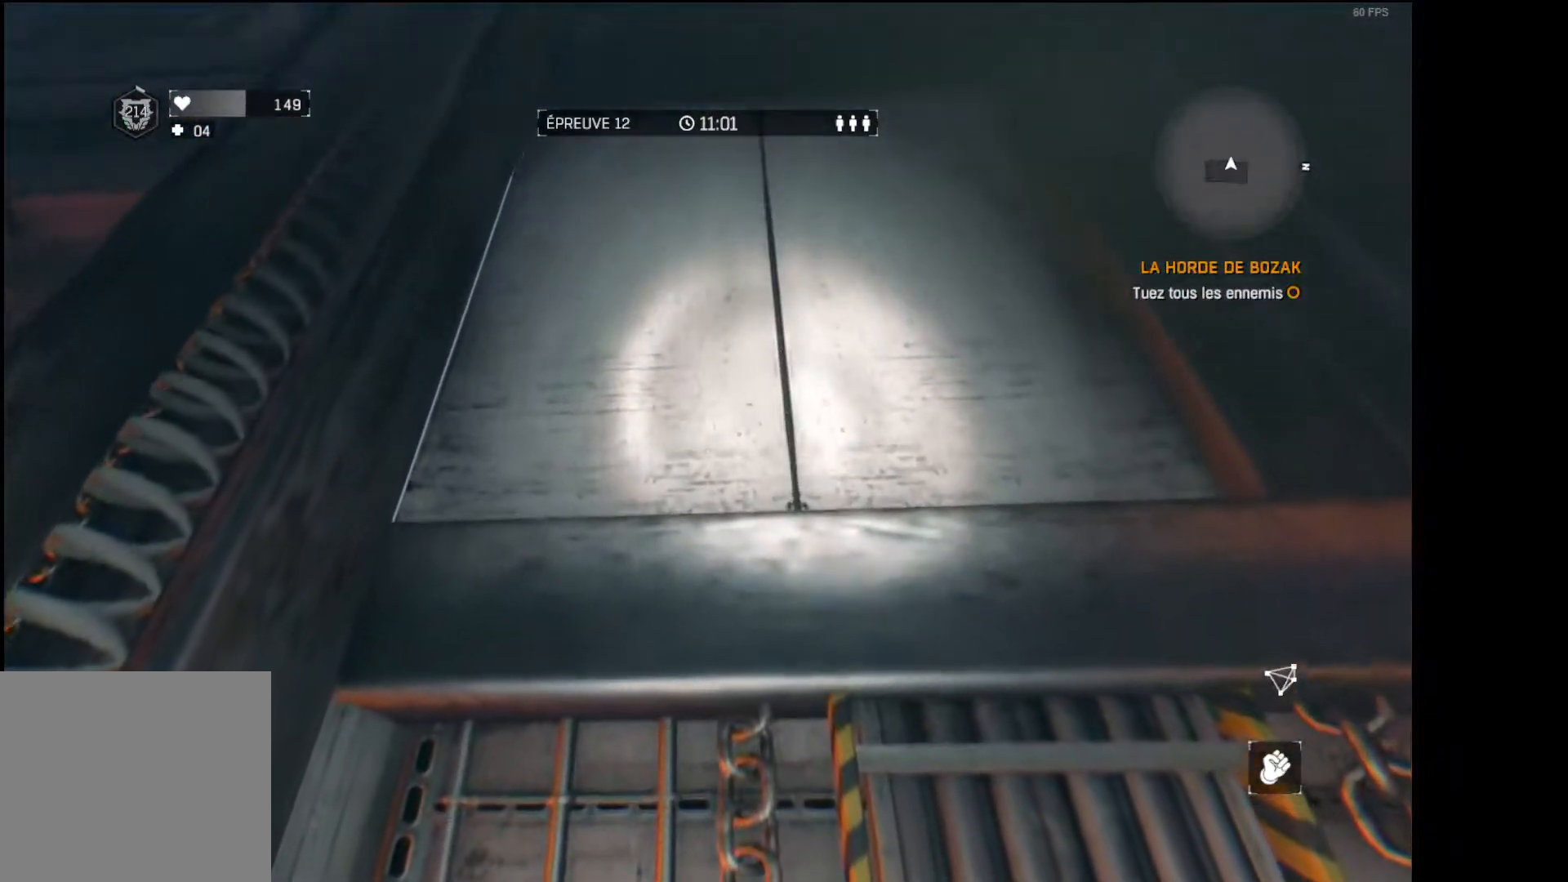
{"buttons": [], "left_stick": "center", "right_stick": "center", "events": [[17, "right_stick", "down"], [150, "right_stick", "center"]]}
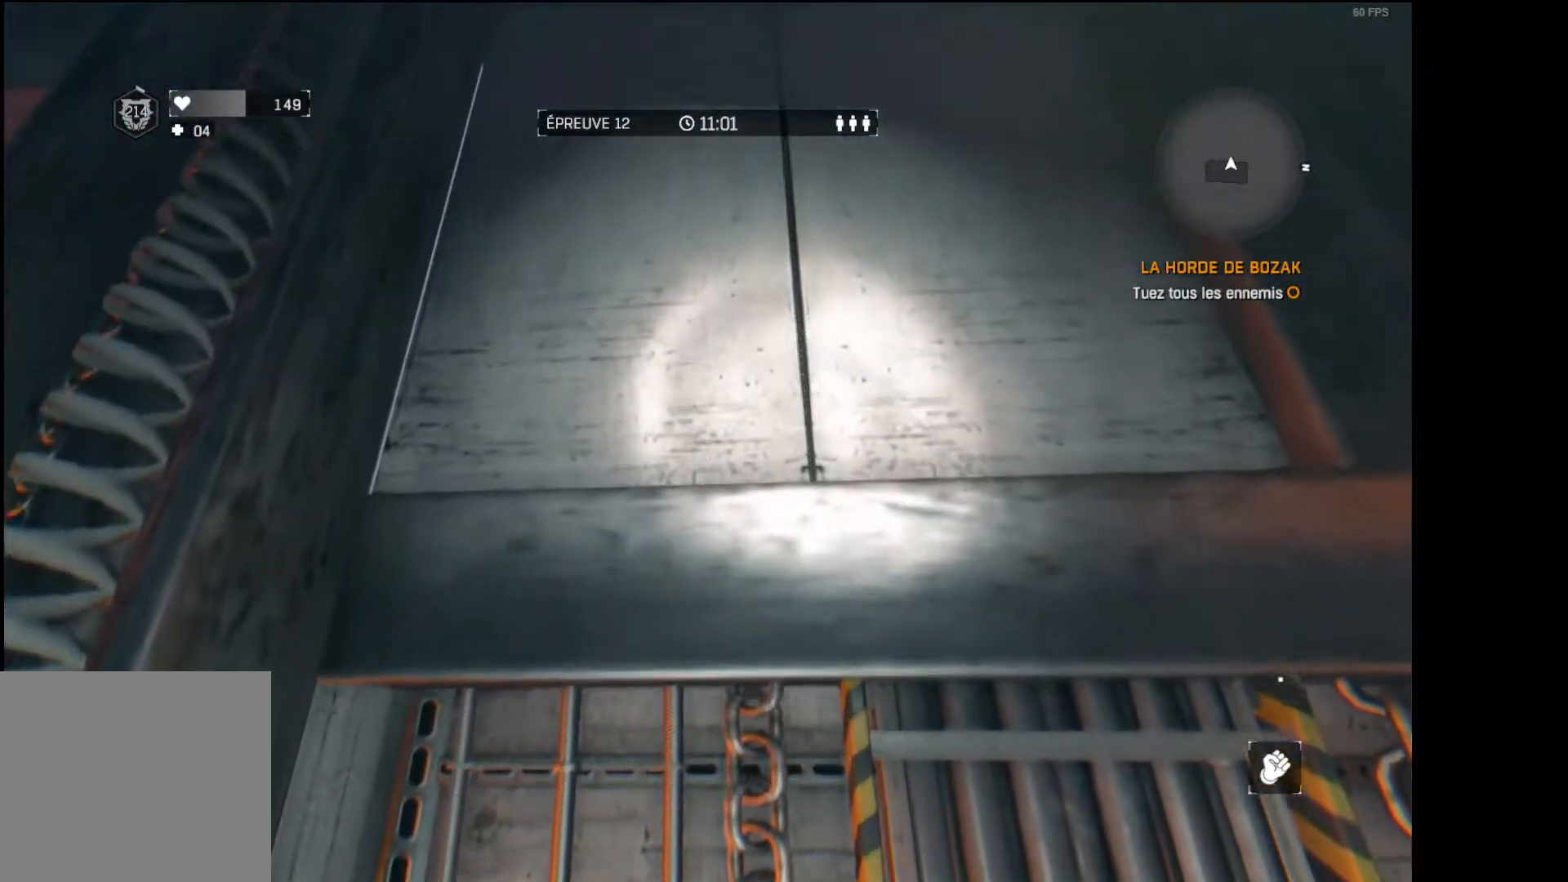
{"buttons": [], "left_stick": "center", "right_stick": "center", "events": [[133, "right_stick", "down"], [283, "right_stick", "center"]]}
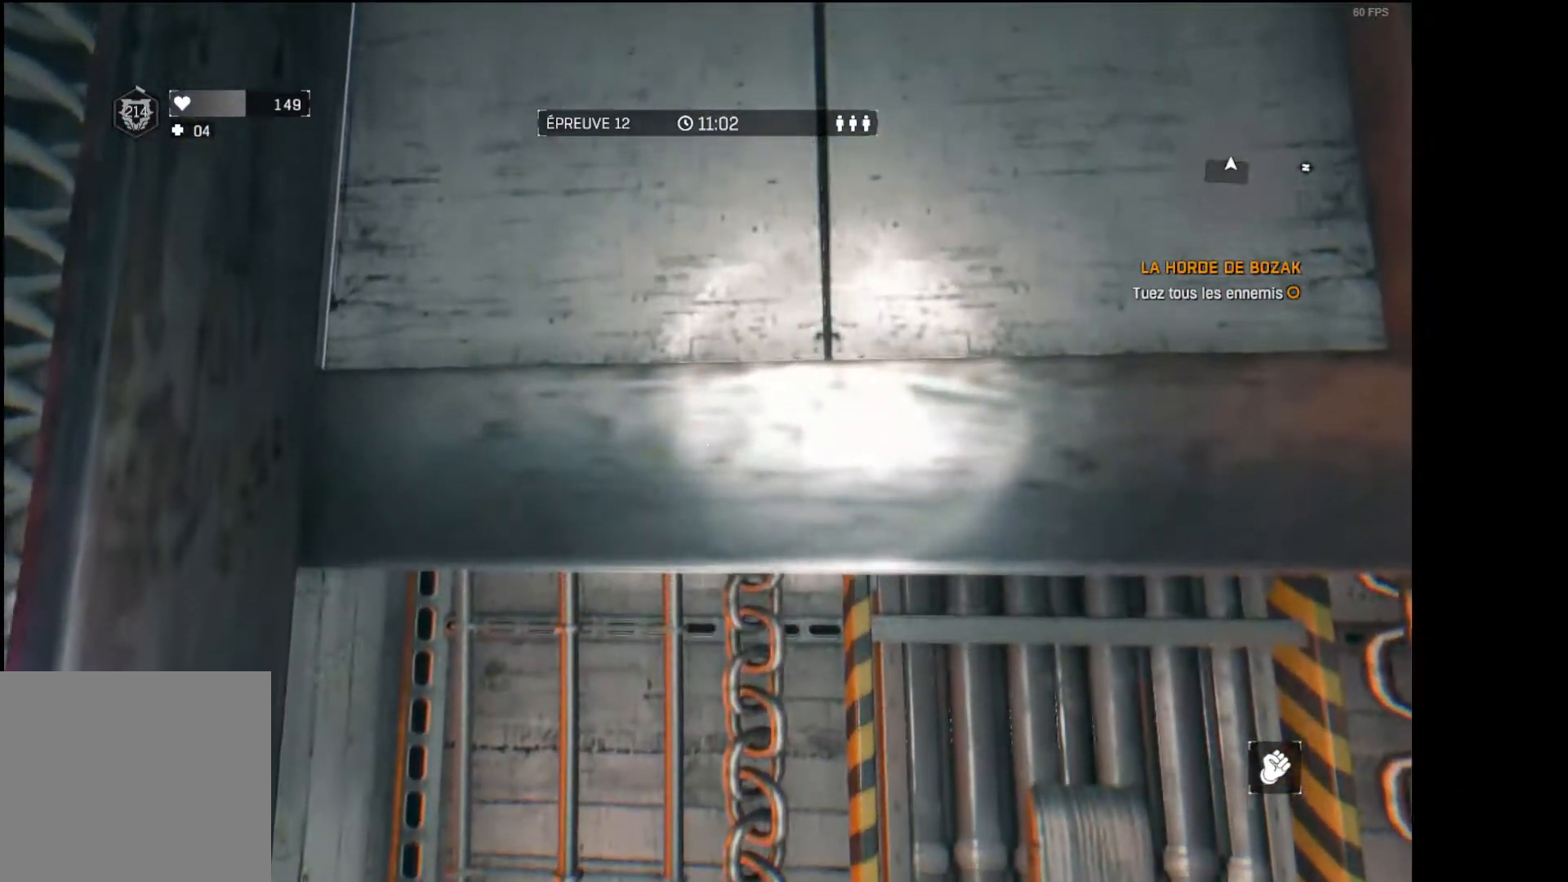
{"buttons": [], "left_stick": "center", "right_stick": "center", "events": [[300, "right_stick", "down"], [417, "right_stick", "center"]]}
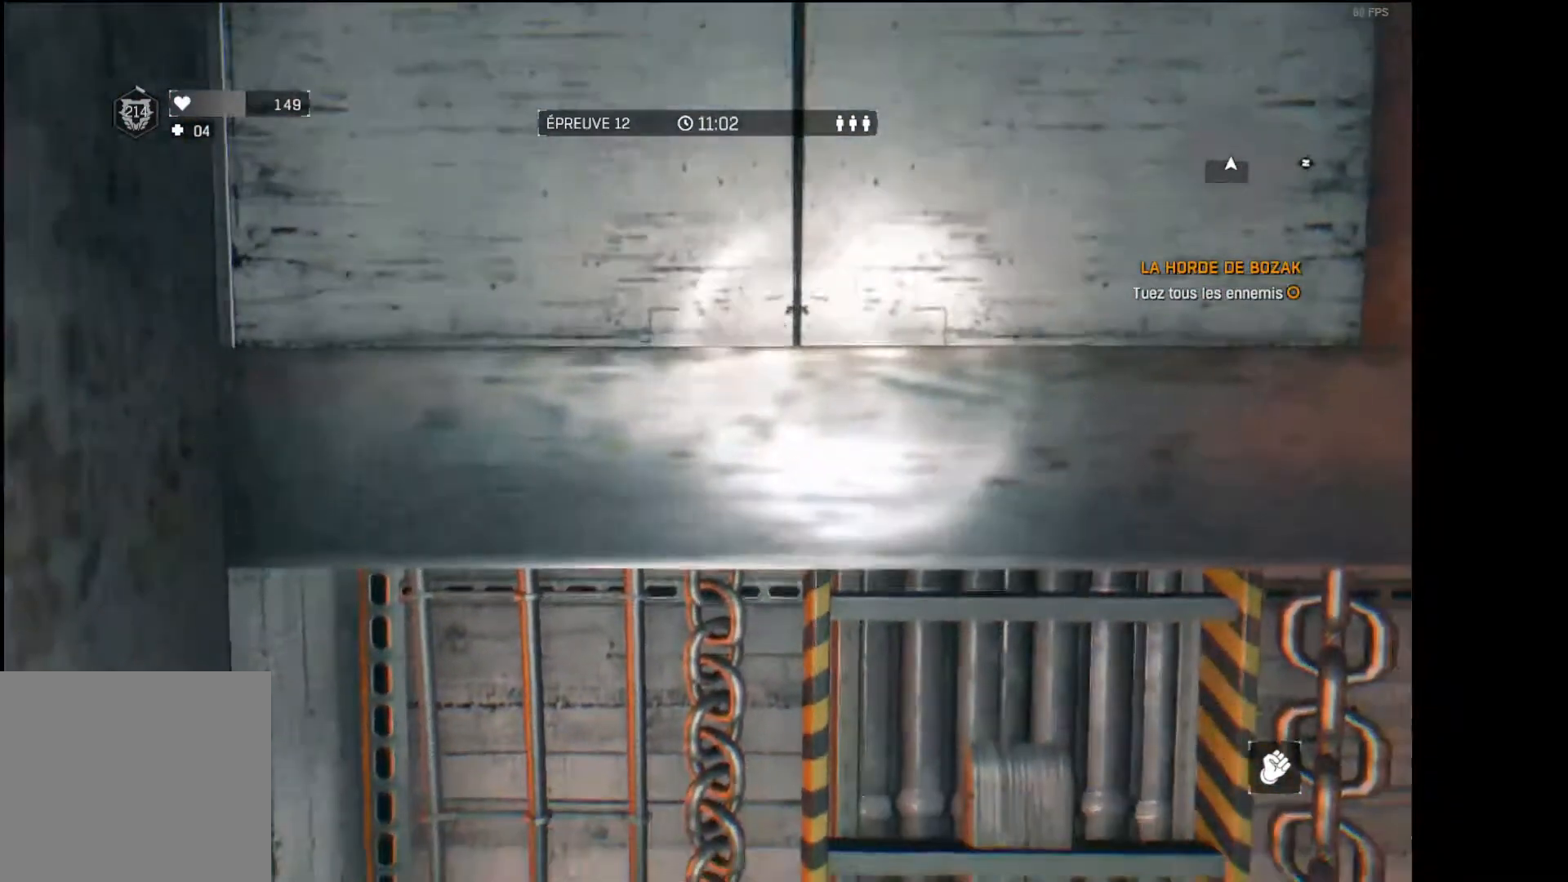
{"buttons": [], "left_stick": "center", "right_stick": "center", "events": []}
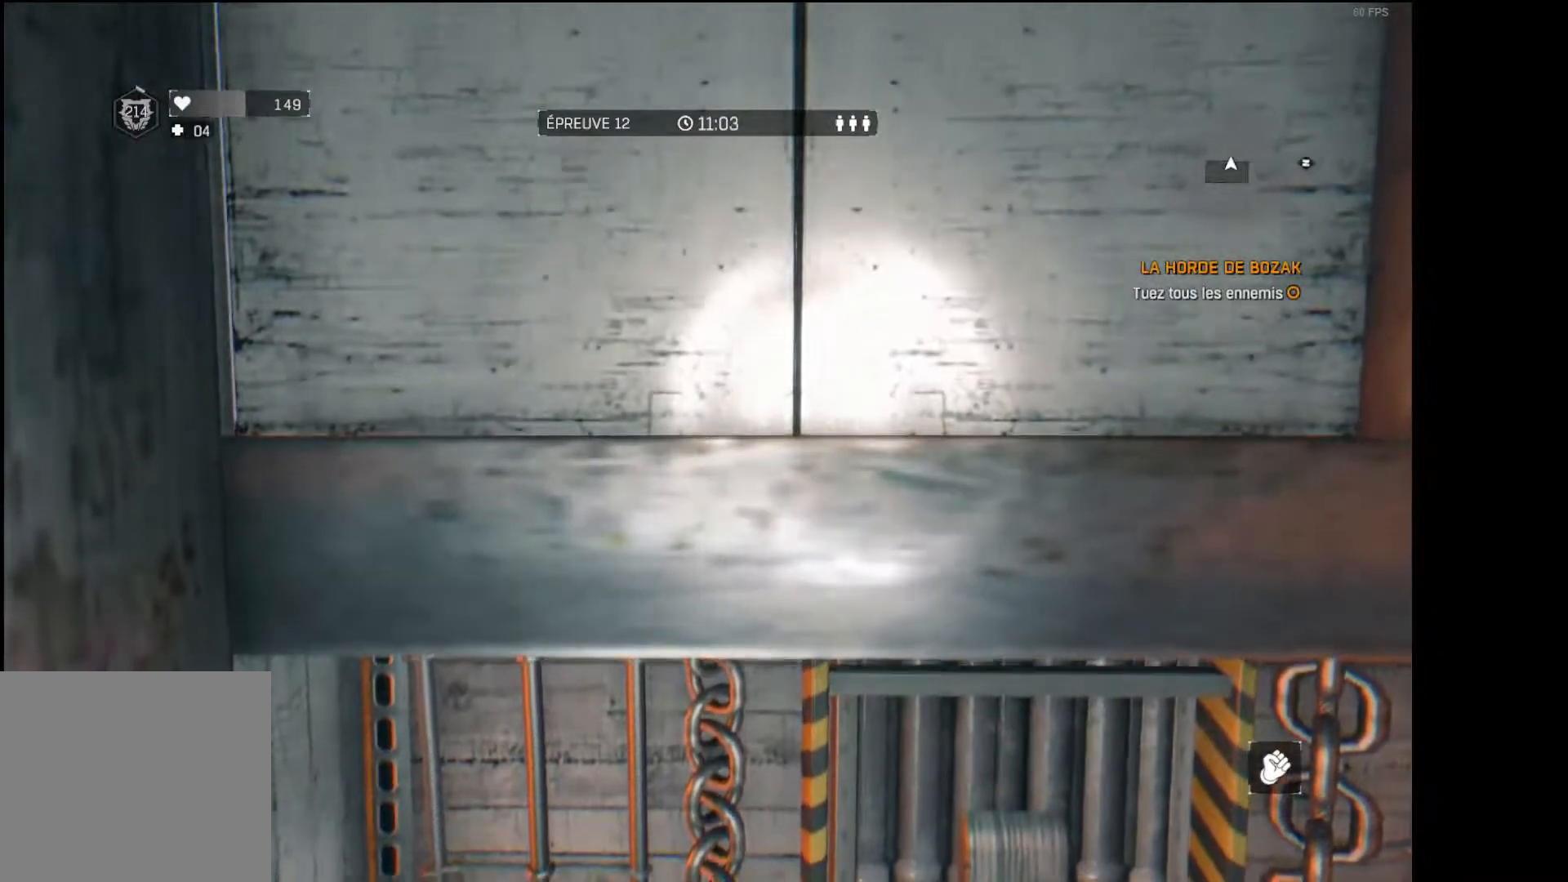
{"buttons": [], "left_stick": "center", "right_stick": "center", "events": [[67, "left_stick", "up-left"], [183, "right_stick", "down"], [200, "left_stick", "center"], [317, "right_stick", "center"]]}
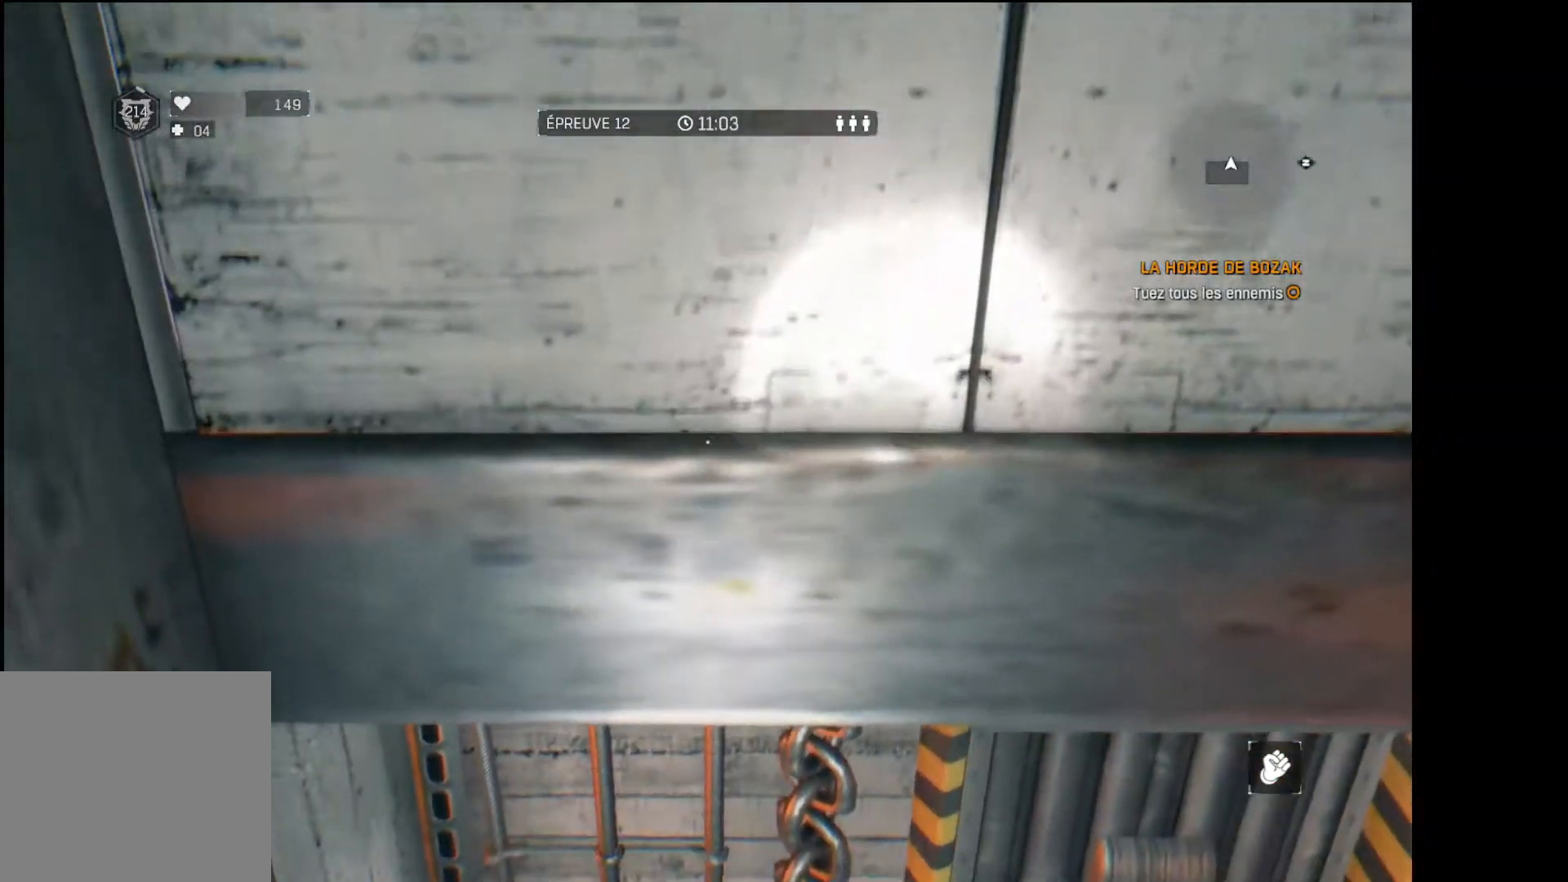
{"buttons": [], "left_stick": "center", "right_stick": "center", "events": []}
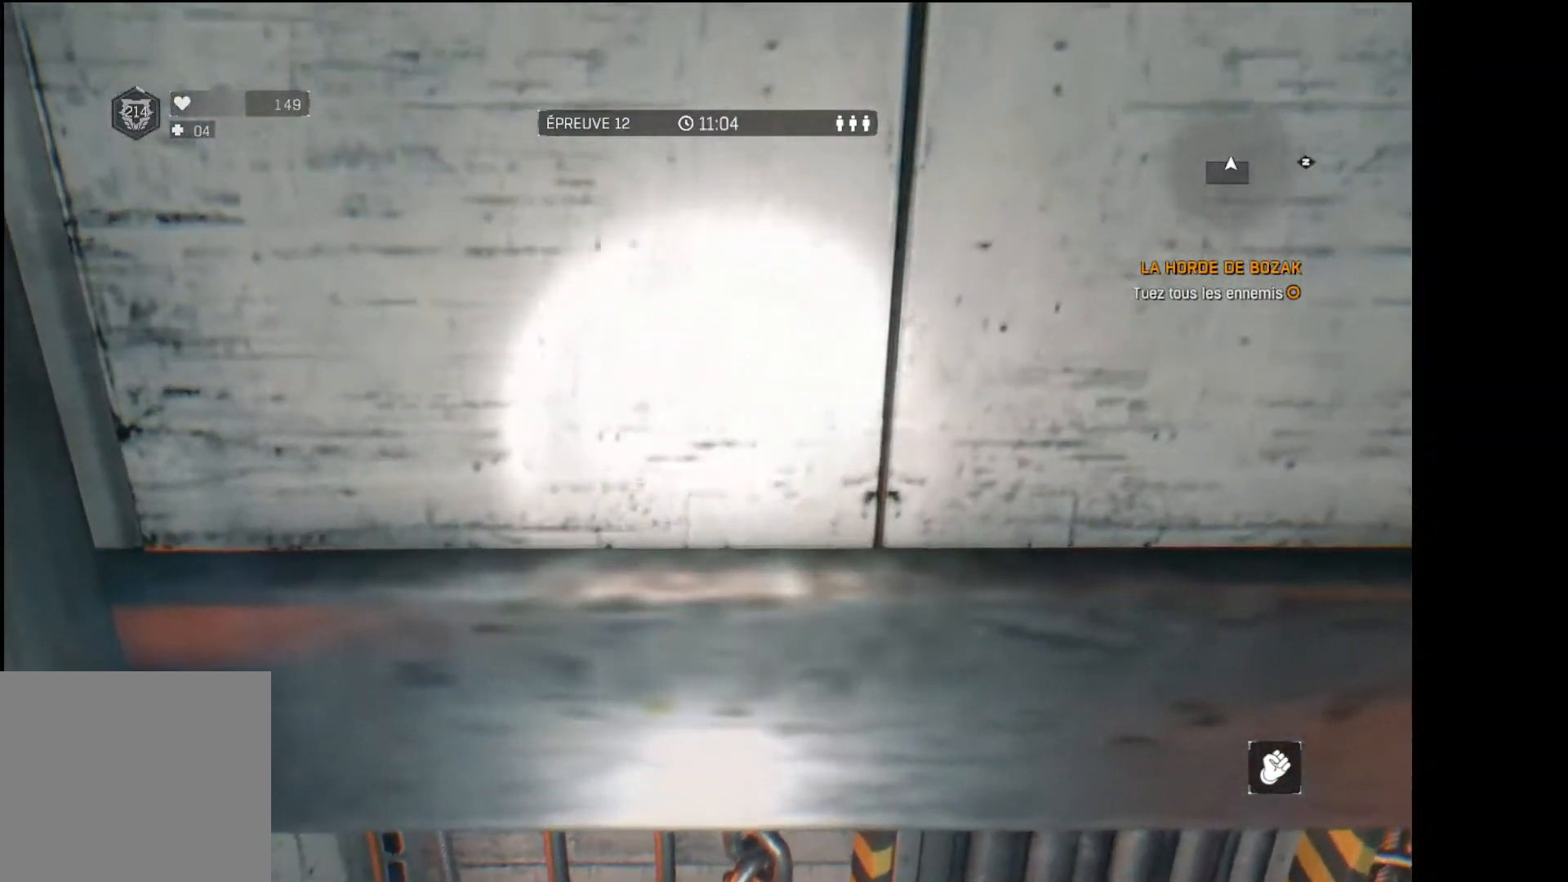
{"buttons": [], "left_stick": "down", "right_stick": "center", "events": [[67, "right_stick", "up"], [183, "right_stick", "center"], [300, "right_stick", "up"], [400, "left_stick", "down"], [400, "right_stick", "center"]]}
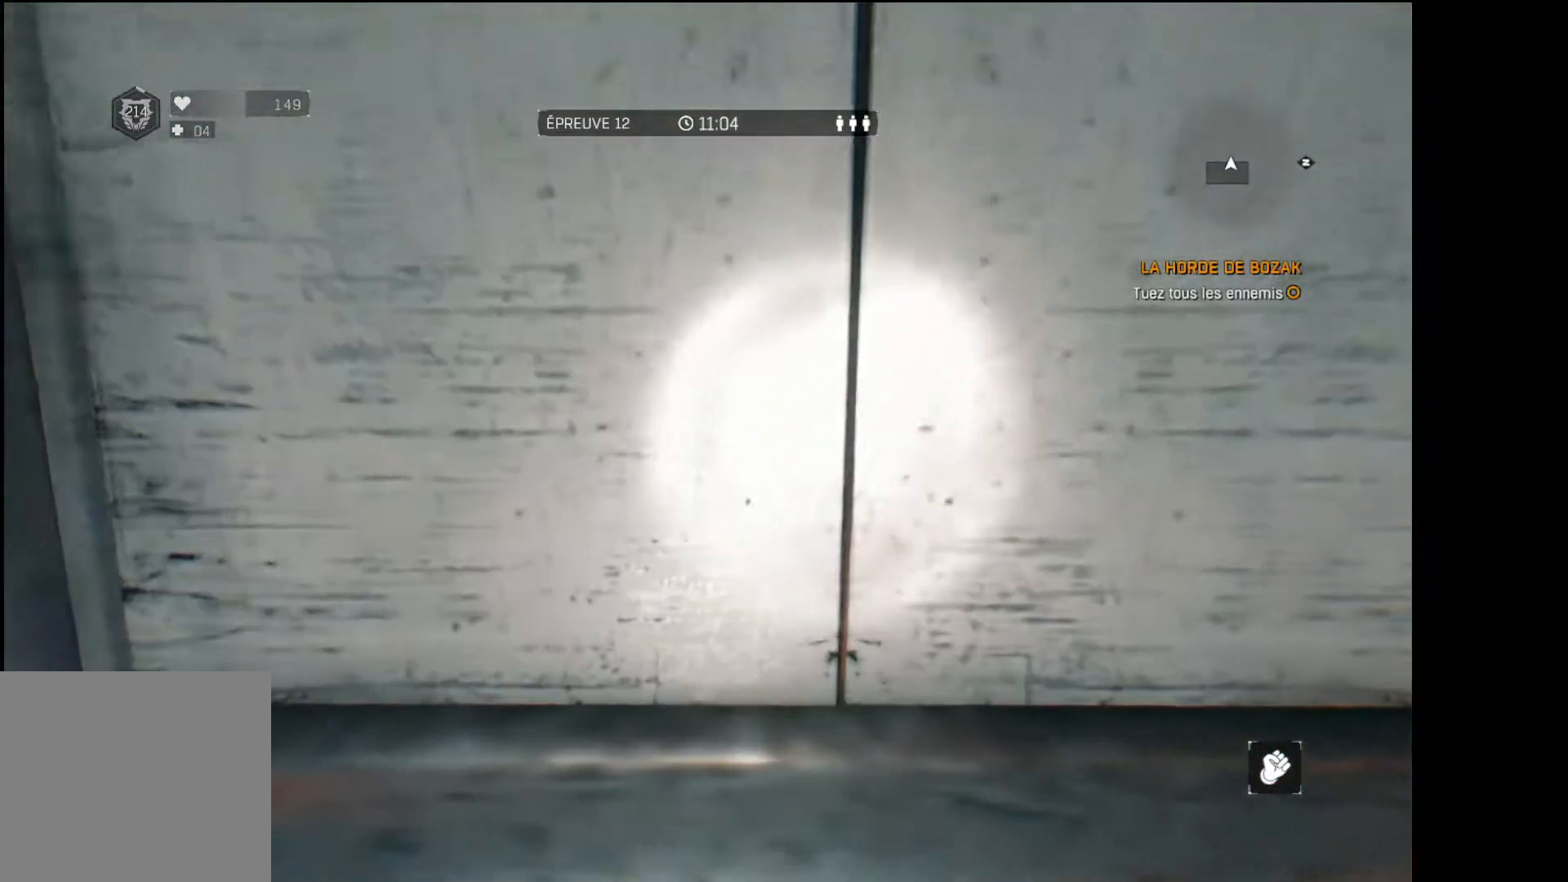
{"buttons": [], "left_stick": "center", "right_stick": "center", "events": [[67, "left_stick", "center"]]}
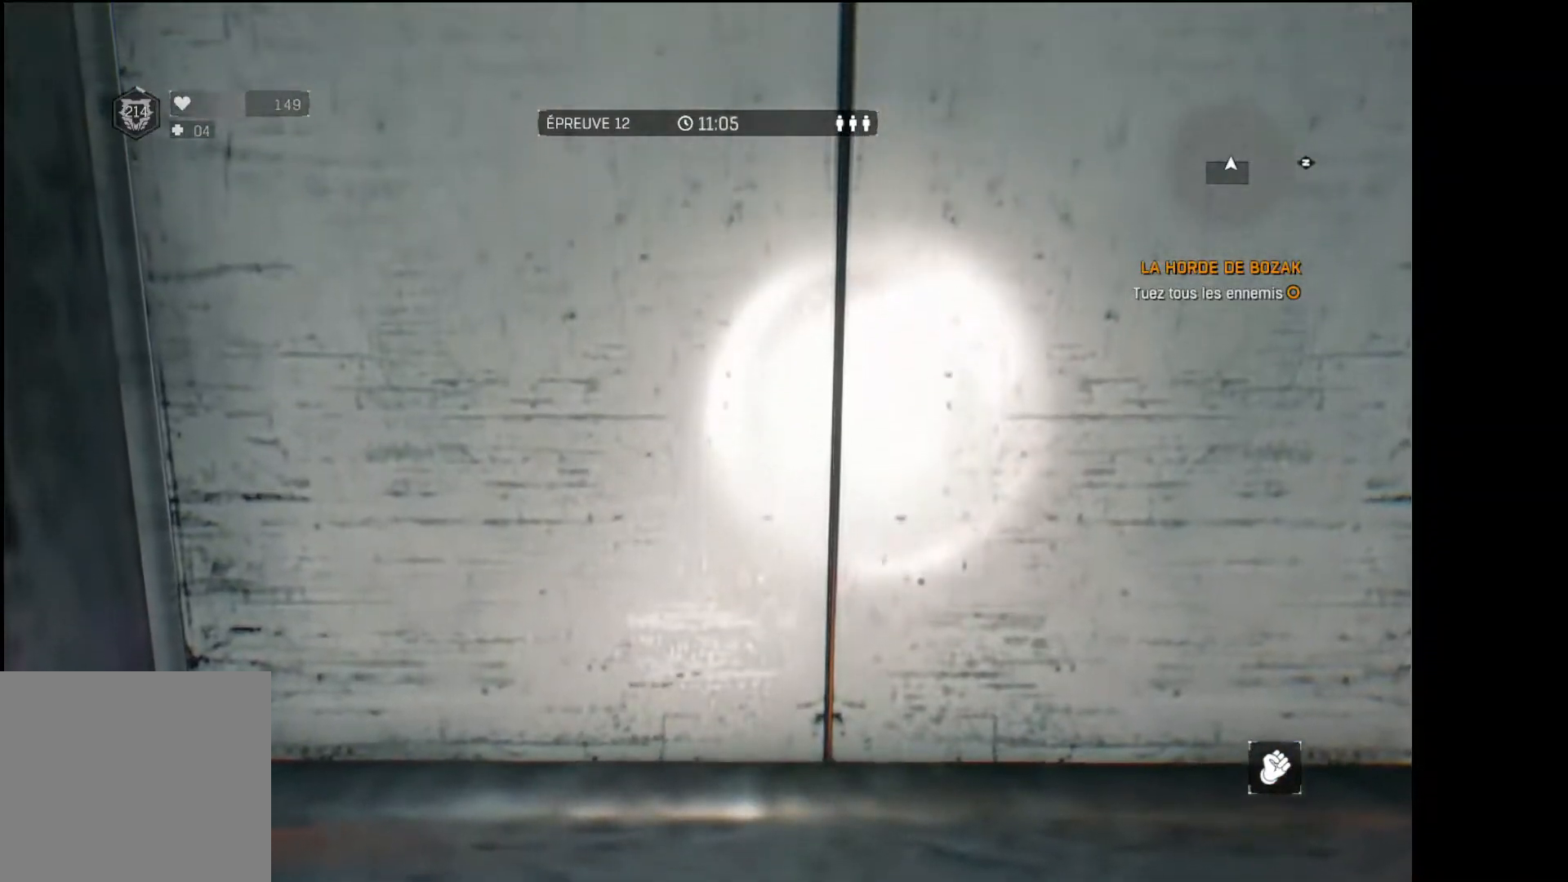
{"buttons": [], "left_stick": "center", "right_stick": "center", "events": [[217, "right_stick", "up"], [333, "right_stick", "center"]]}
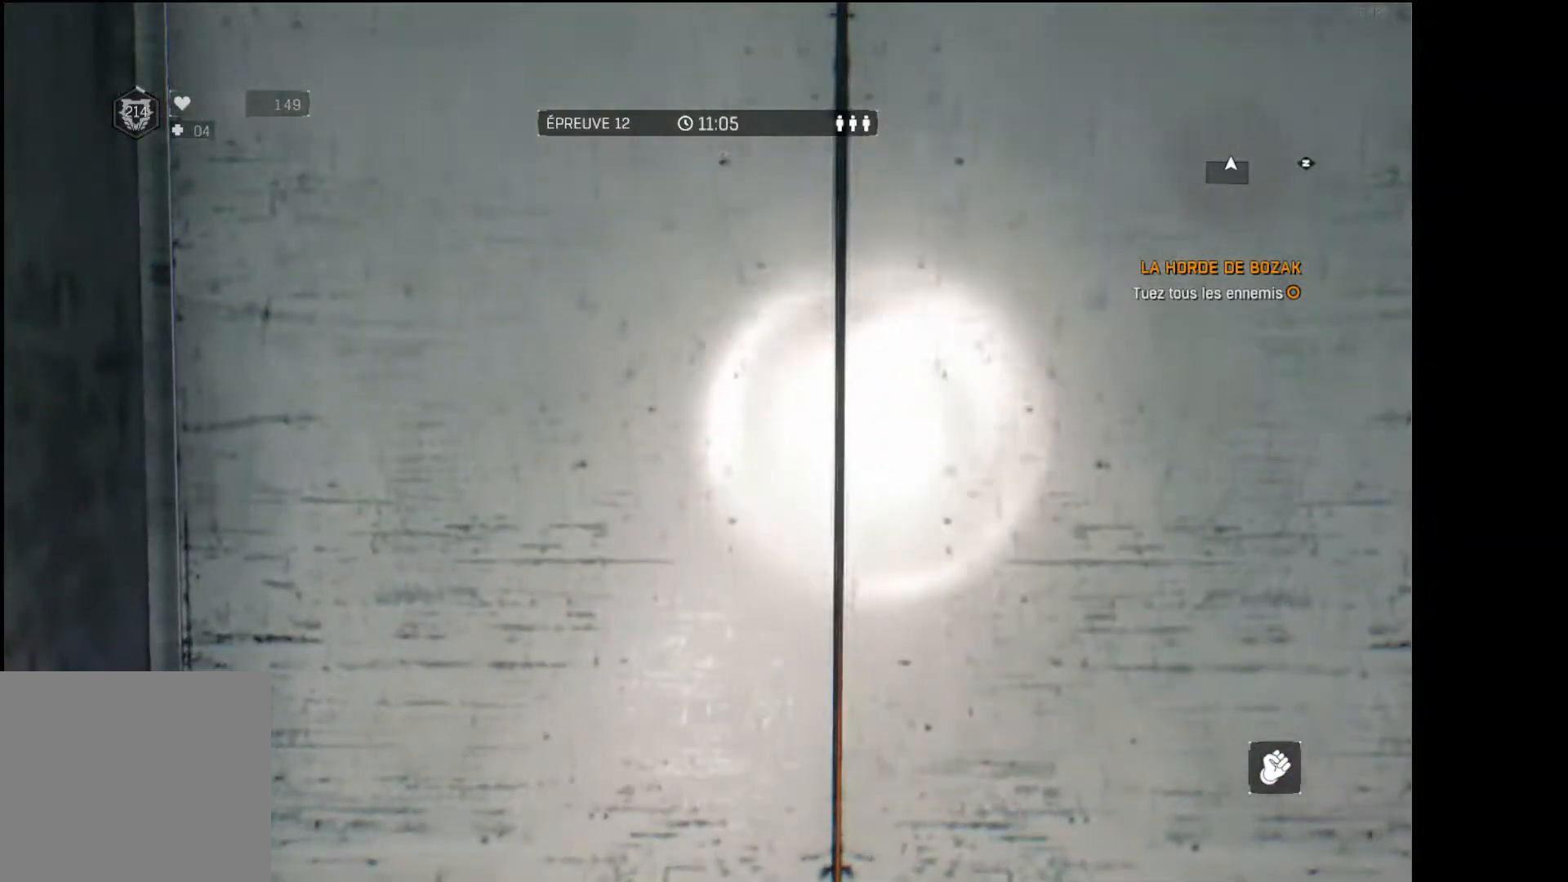
{"buttons": [], "left_stick": "center", "right_stick": "center", "events": []}
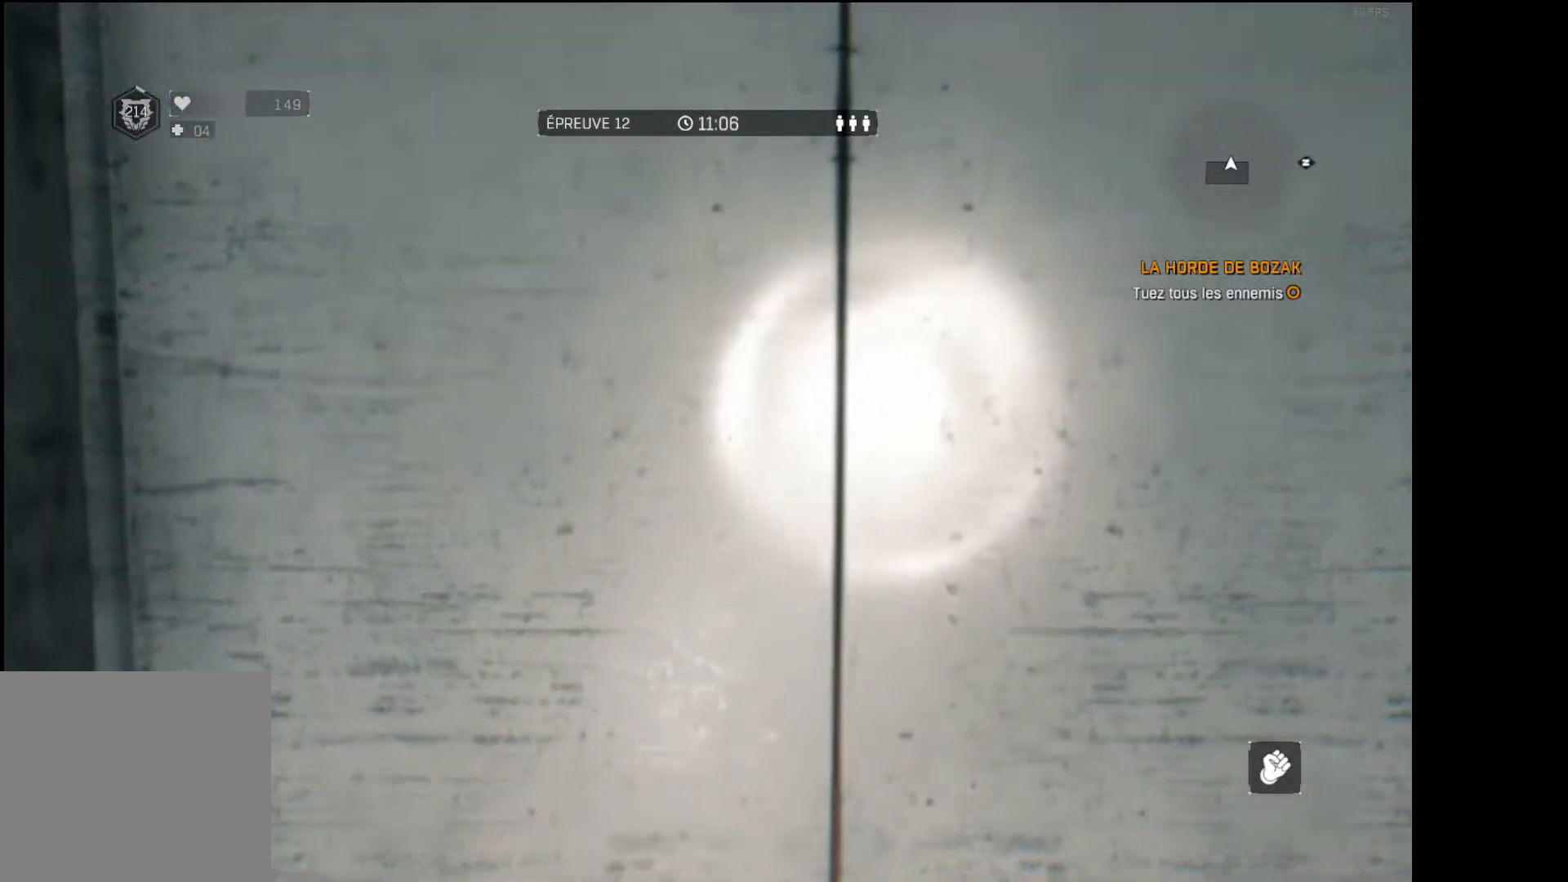
{"buttons": [], "left_stick": "center", "right_stick": "center", "events": []}
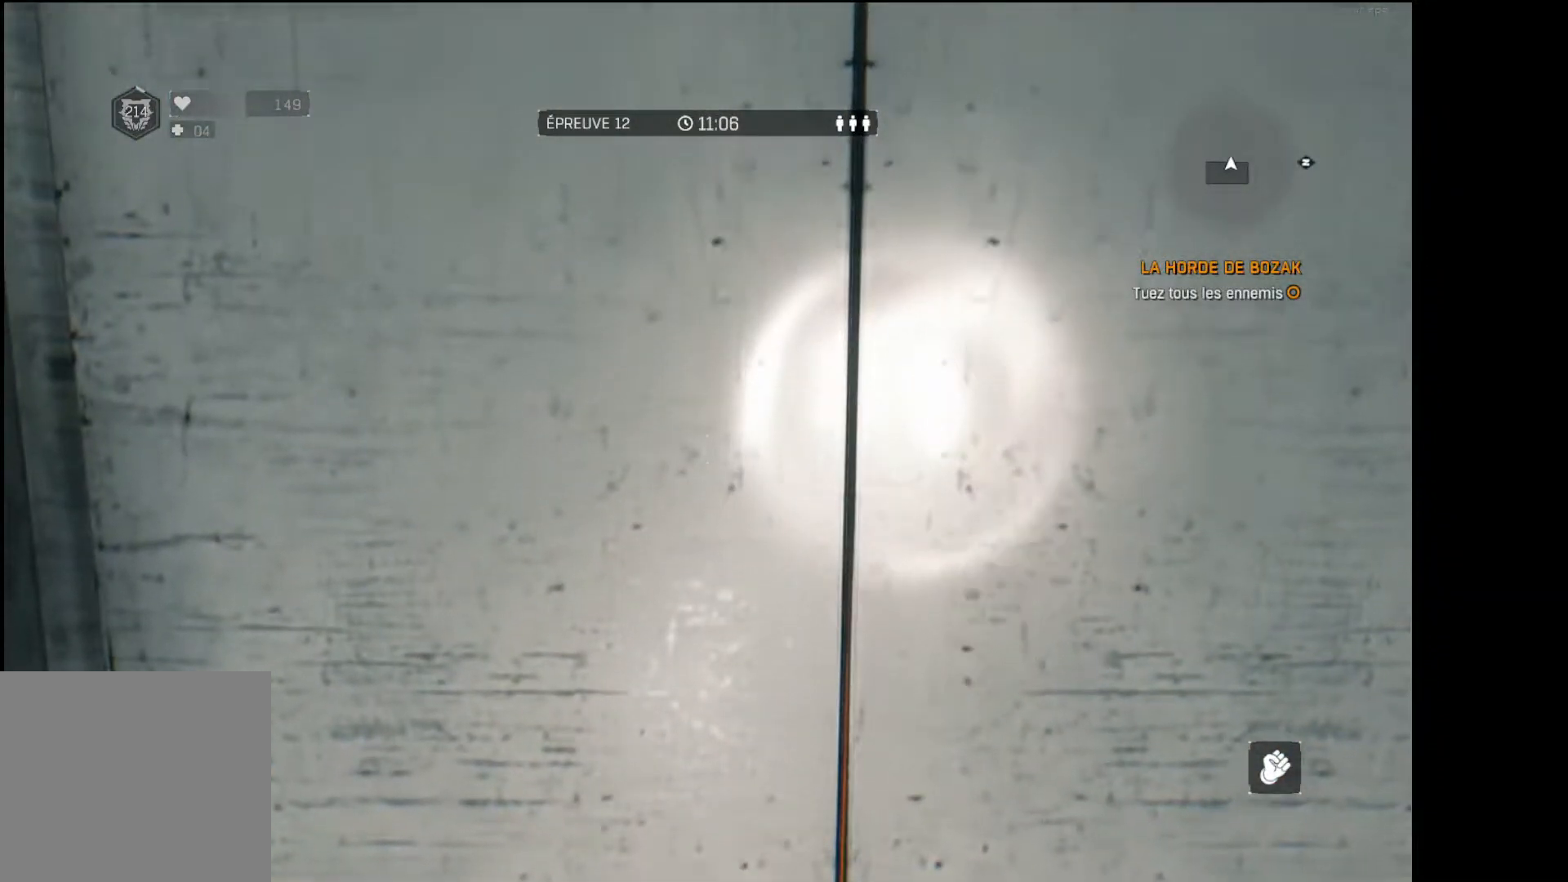
{"buttons": [], "left_stick": "center", "right_stick": "center", "events": []}
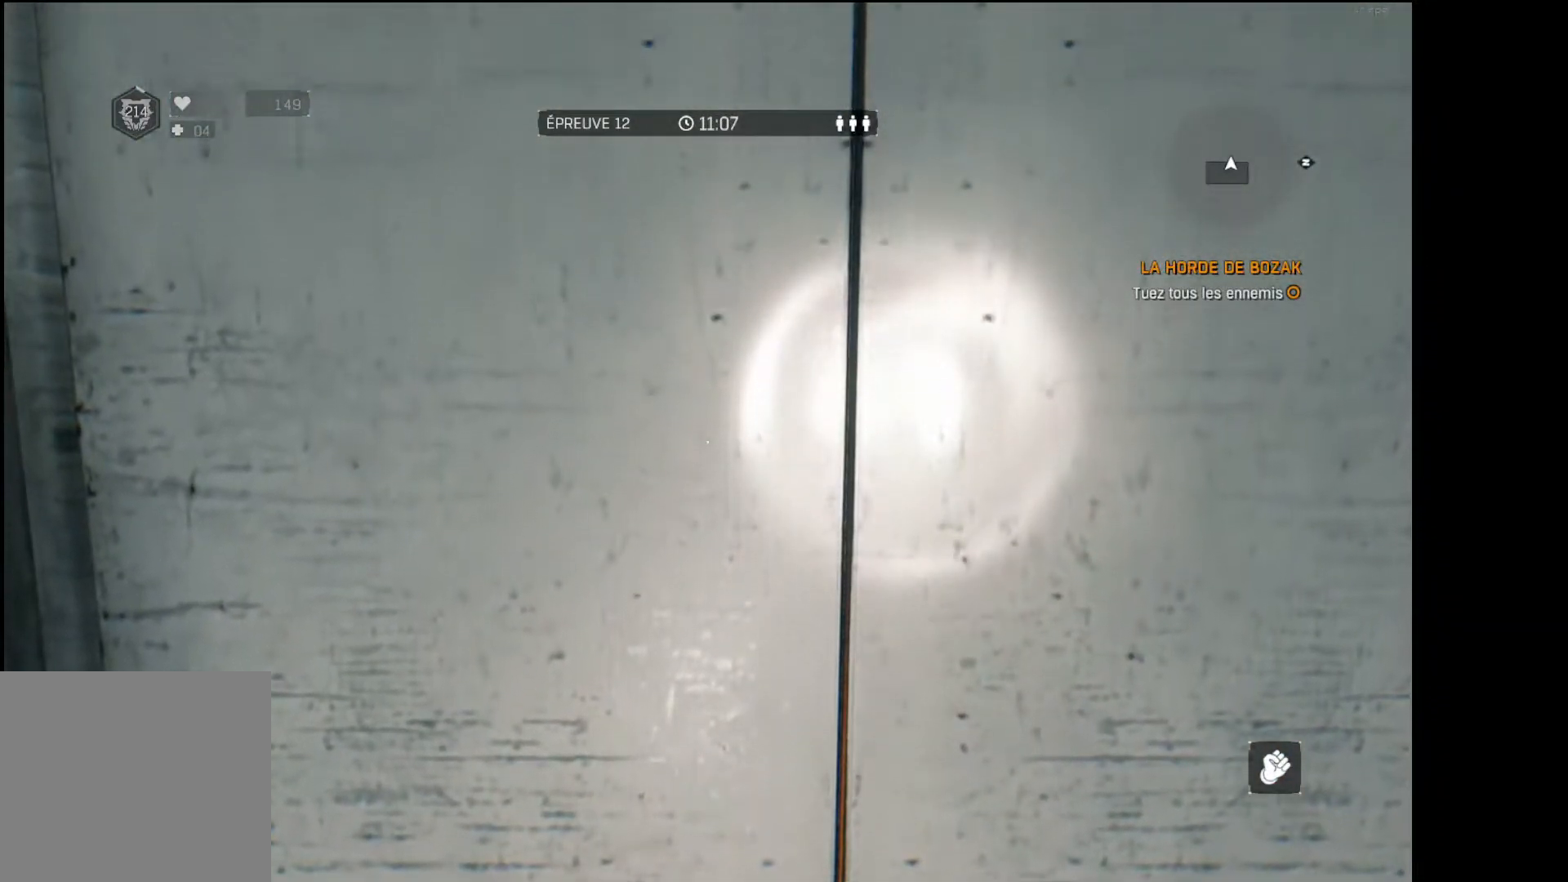
{"buttons": [], "left_stick": "center", "right_stick": "center", "events": []}
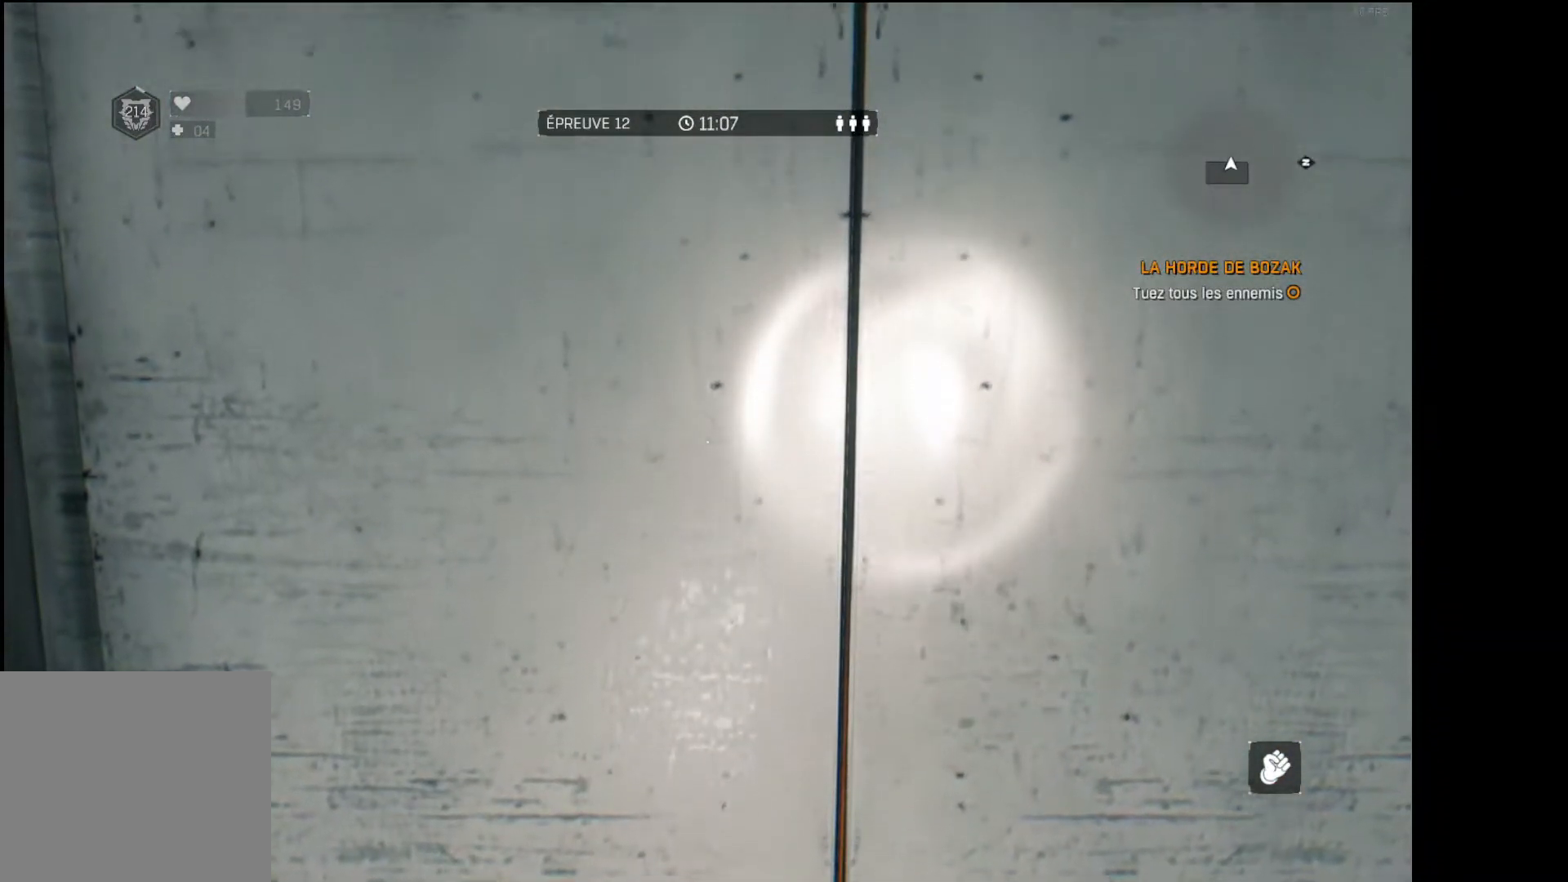
{"buttons": [], "left_stick": "center", "right_stick": "center", "events": []}
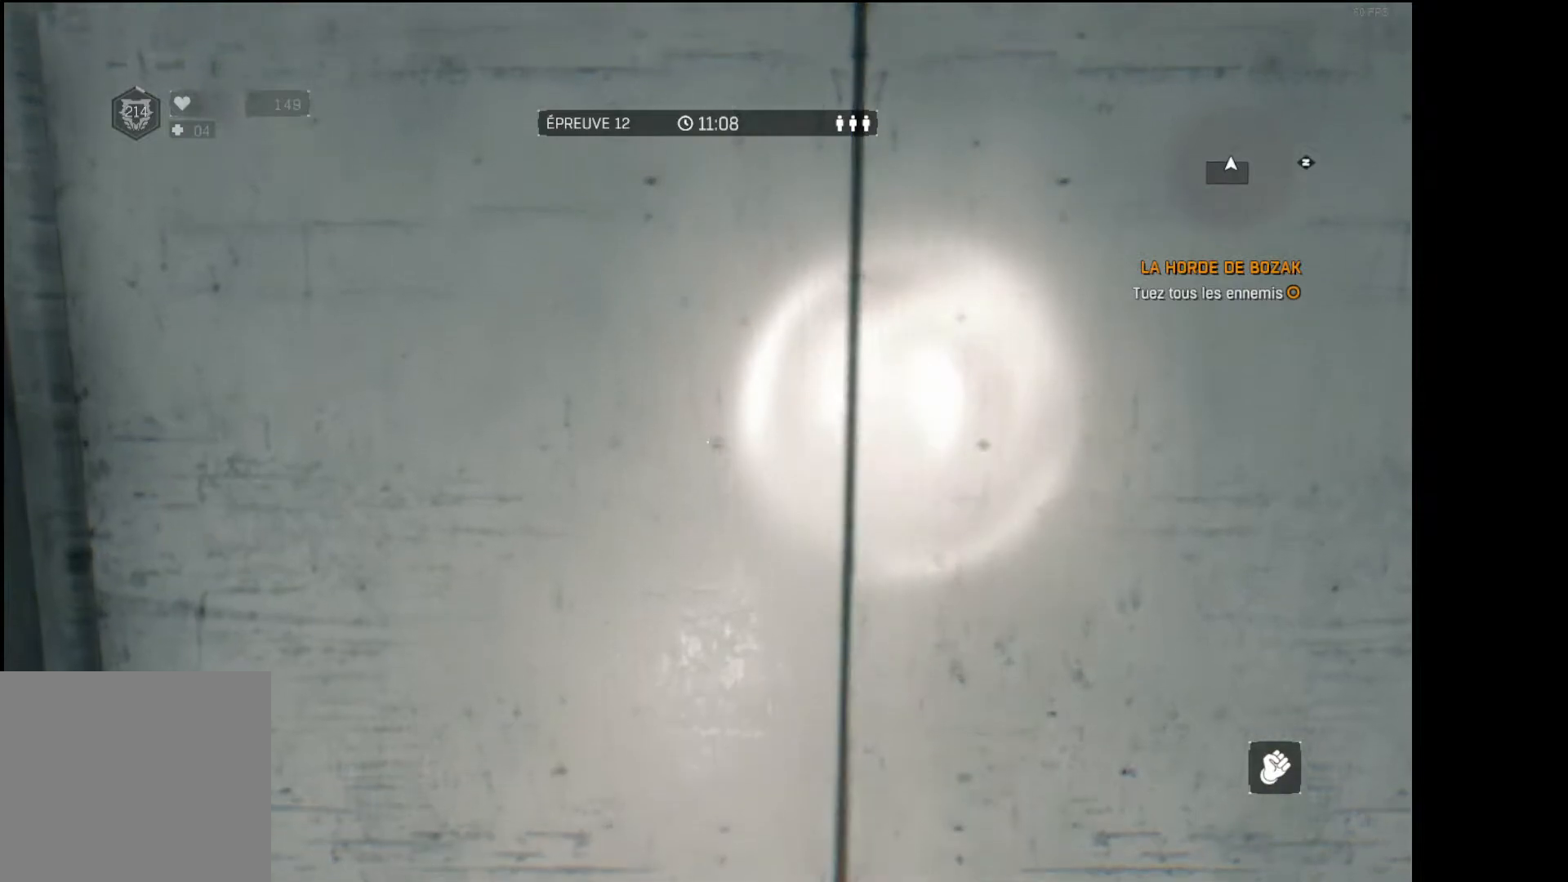
{"buttons": [], "left_stick": "center", "right_stick": "center", "events": []}
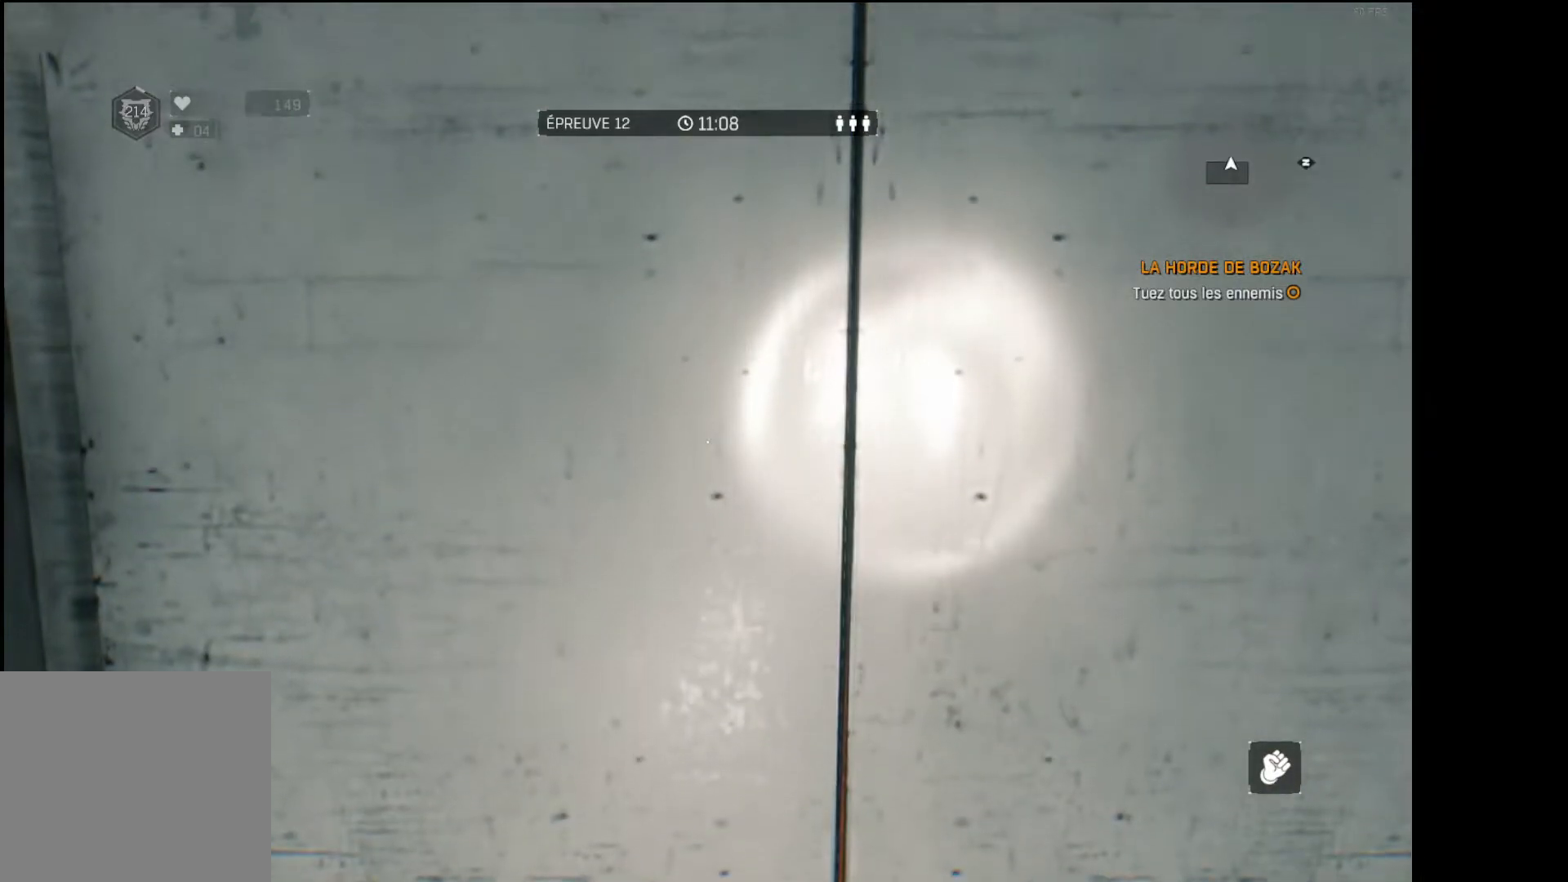
{"buttons": [], "left_stick": "right", "right_stick": "center", "events": [[183, "left_stick", "up"], [267, "left_stick", "center"], [417, "left_stick", "right"]]}
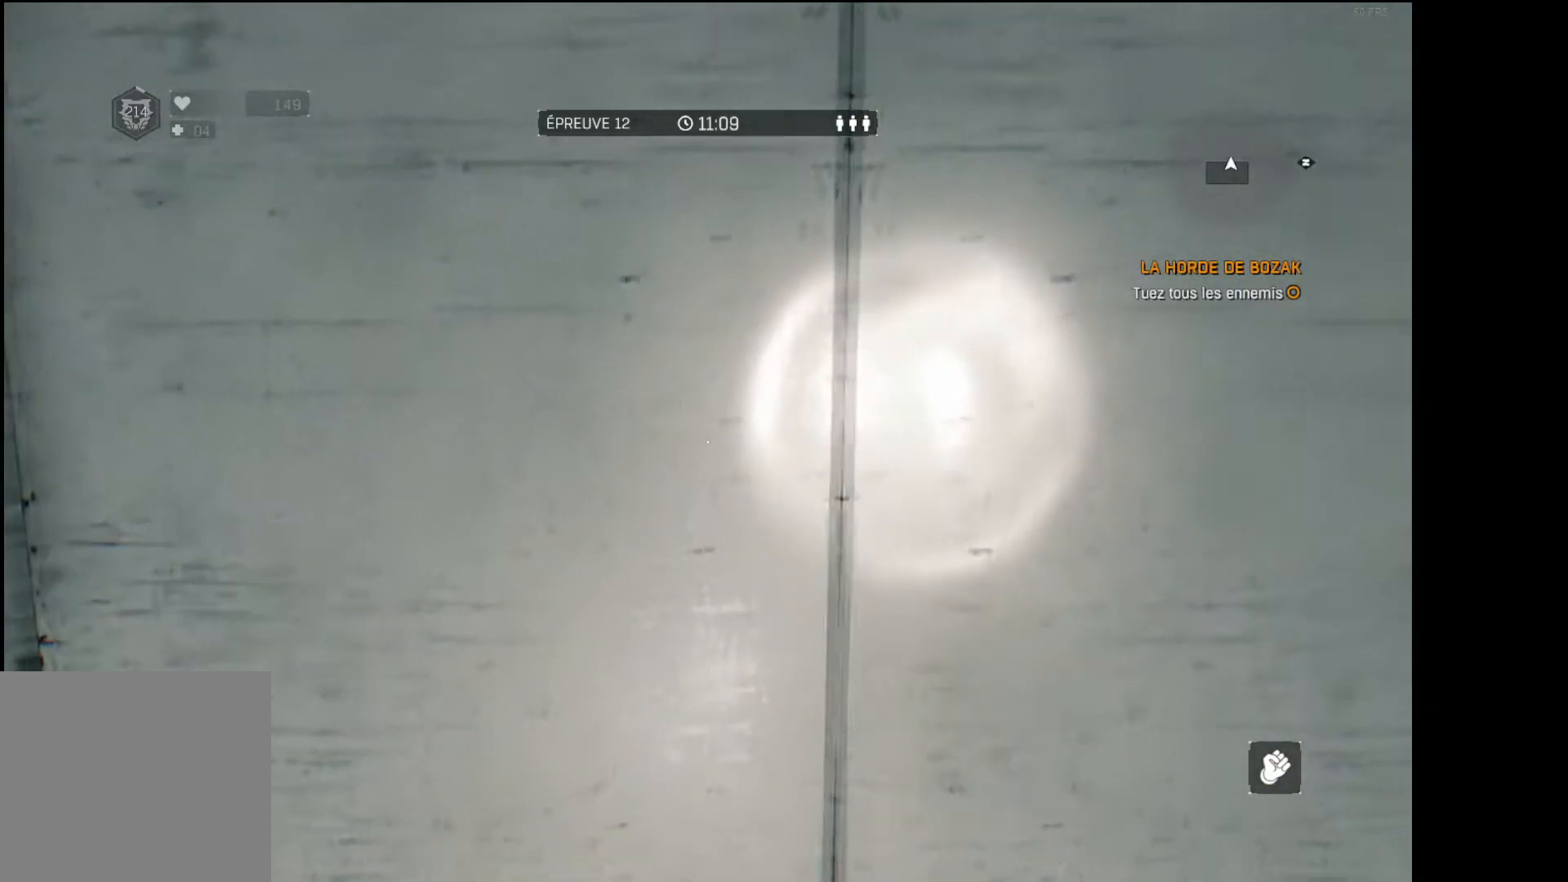
{"buttons": [], "left_stick": "center", "right_stick": "center", "events": [[33, "left_stick", "center"], [267, "left_stick", "down"], [350, "left_stick", "center"]]}
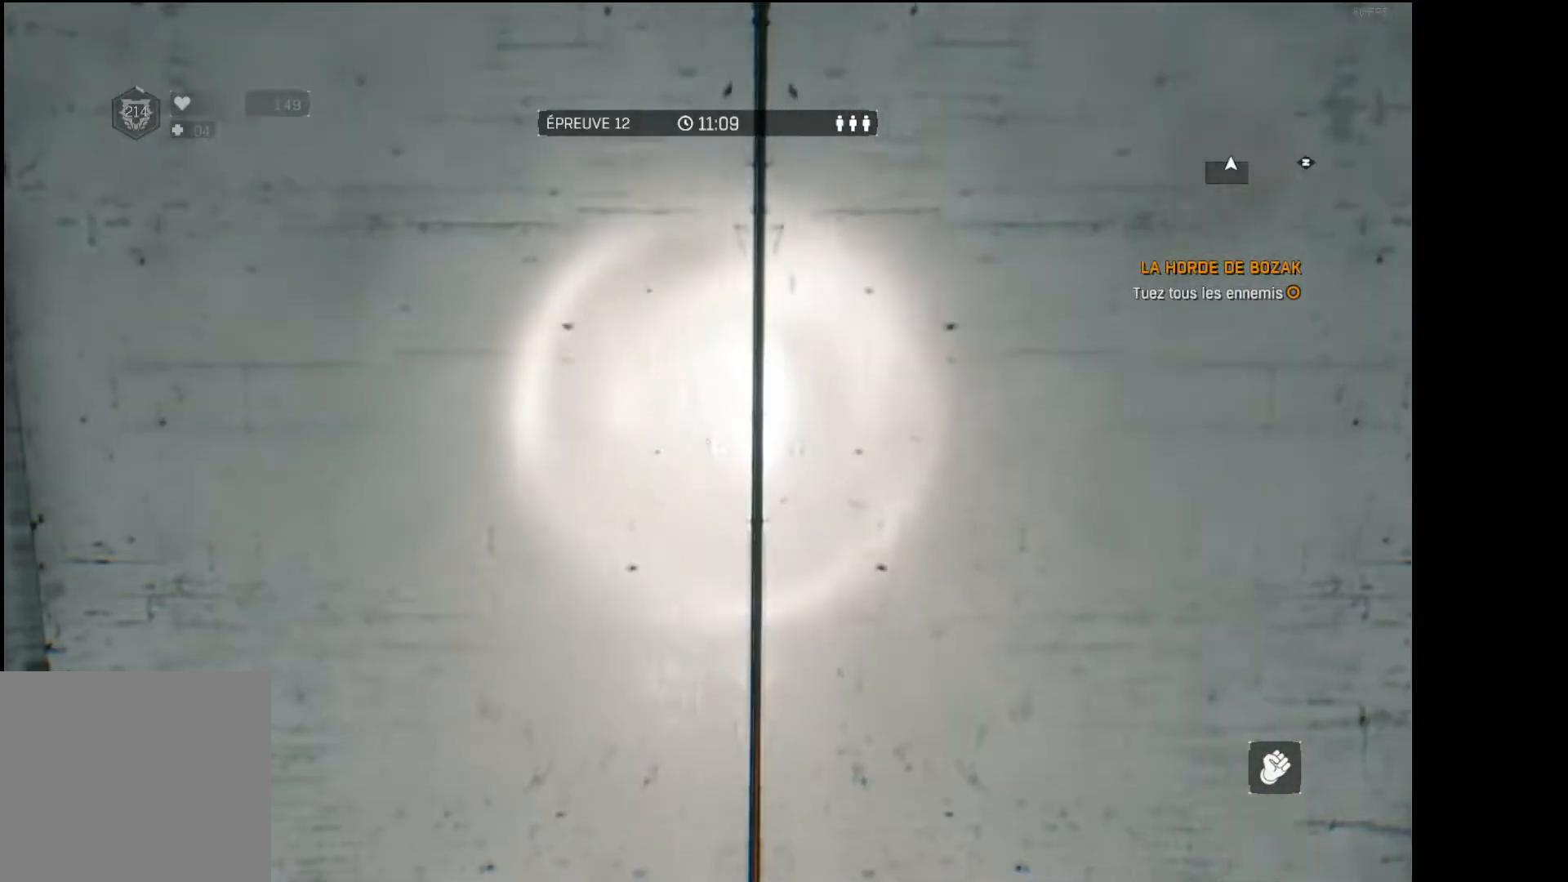
{"buttons": [], "left_stick": "center", "right_stick": "center", "events": []}
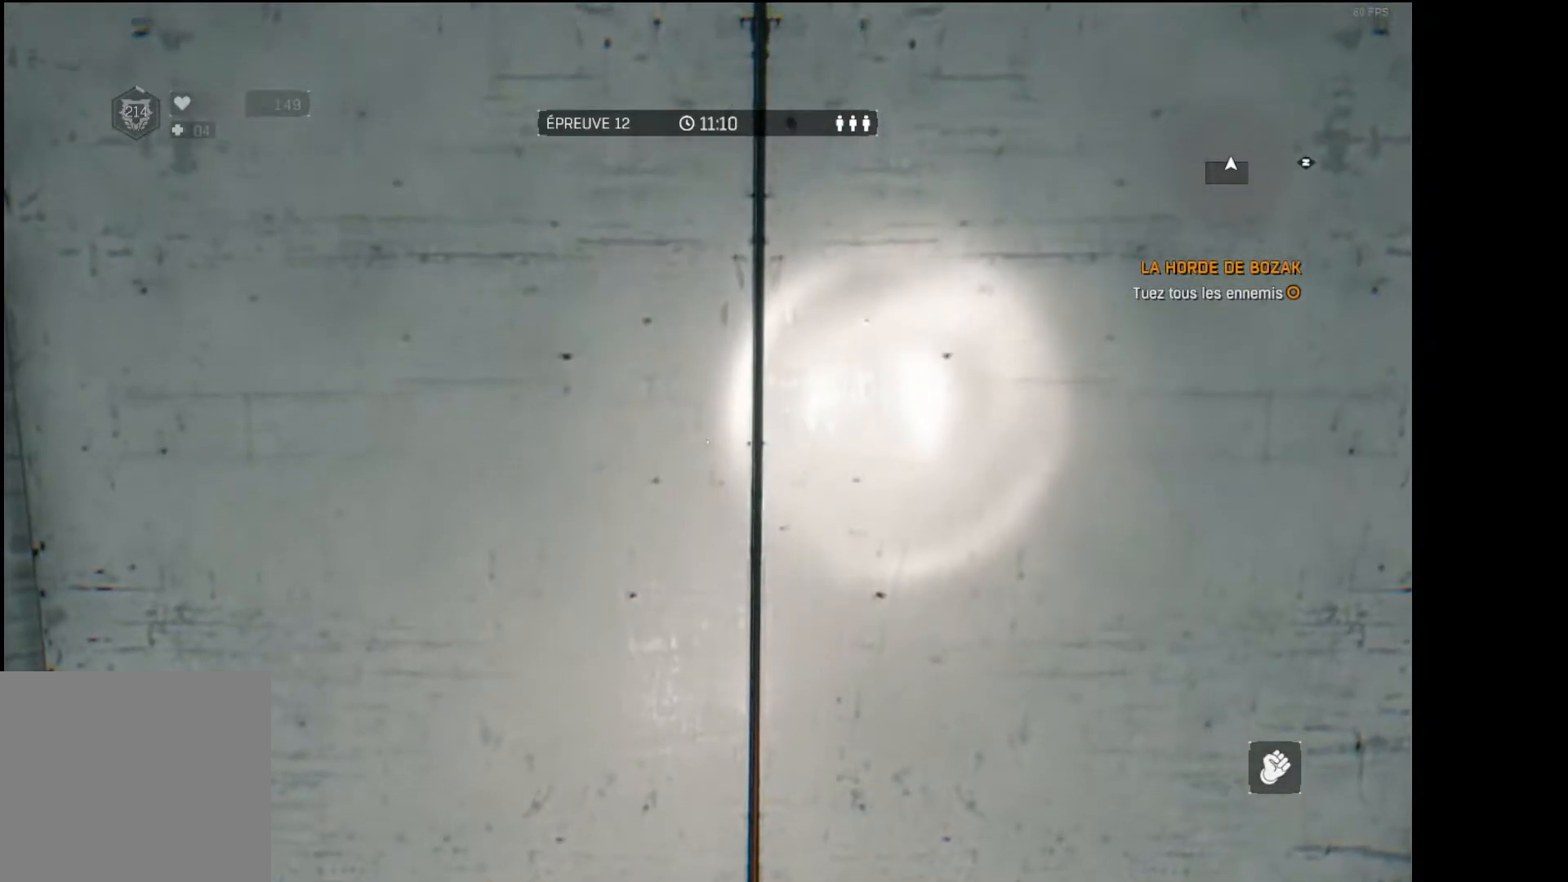
{"buttons": [], "left_stick": "center", "right_stick": "center", "events": []}
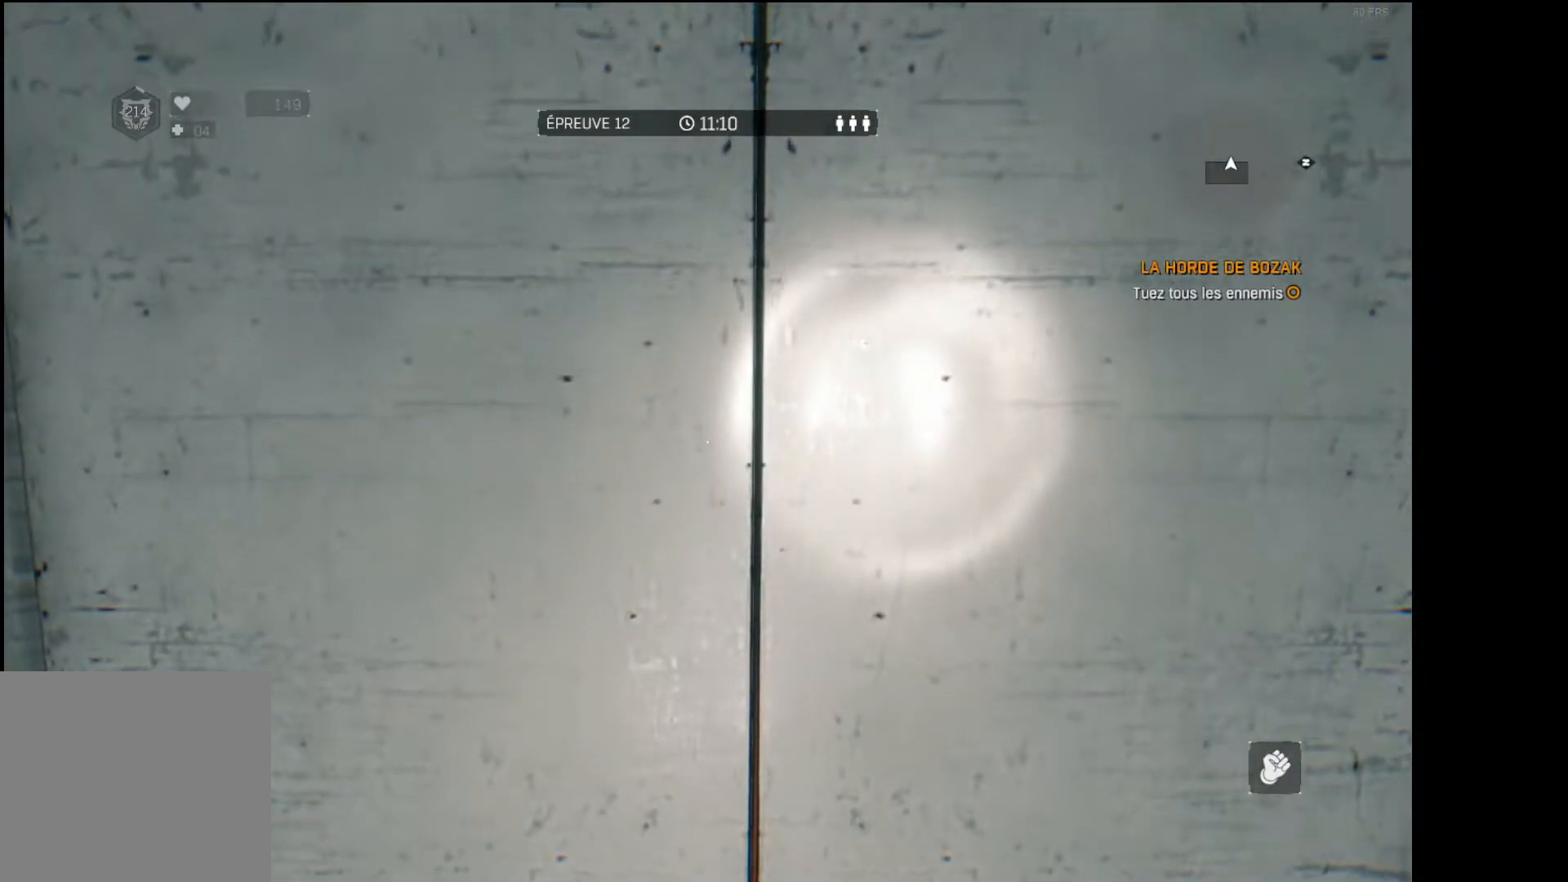
{"buttons": [], "left_stick": "center", "right_stick": "center", "events": [[150, "START", "down"], [283, "START", "up"]]}
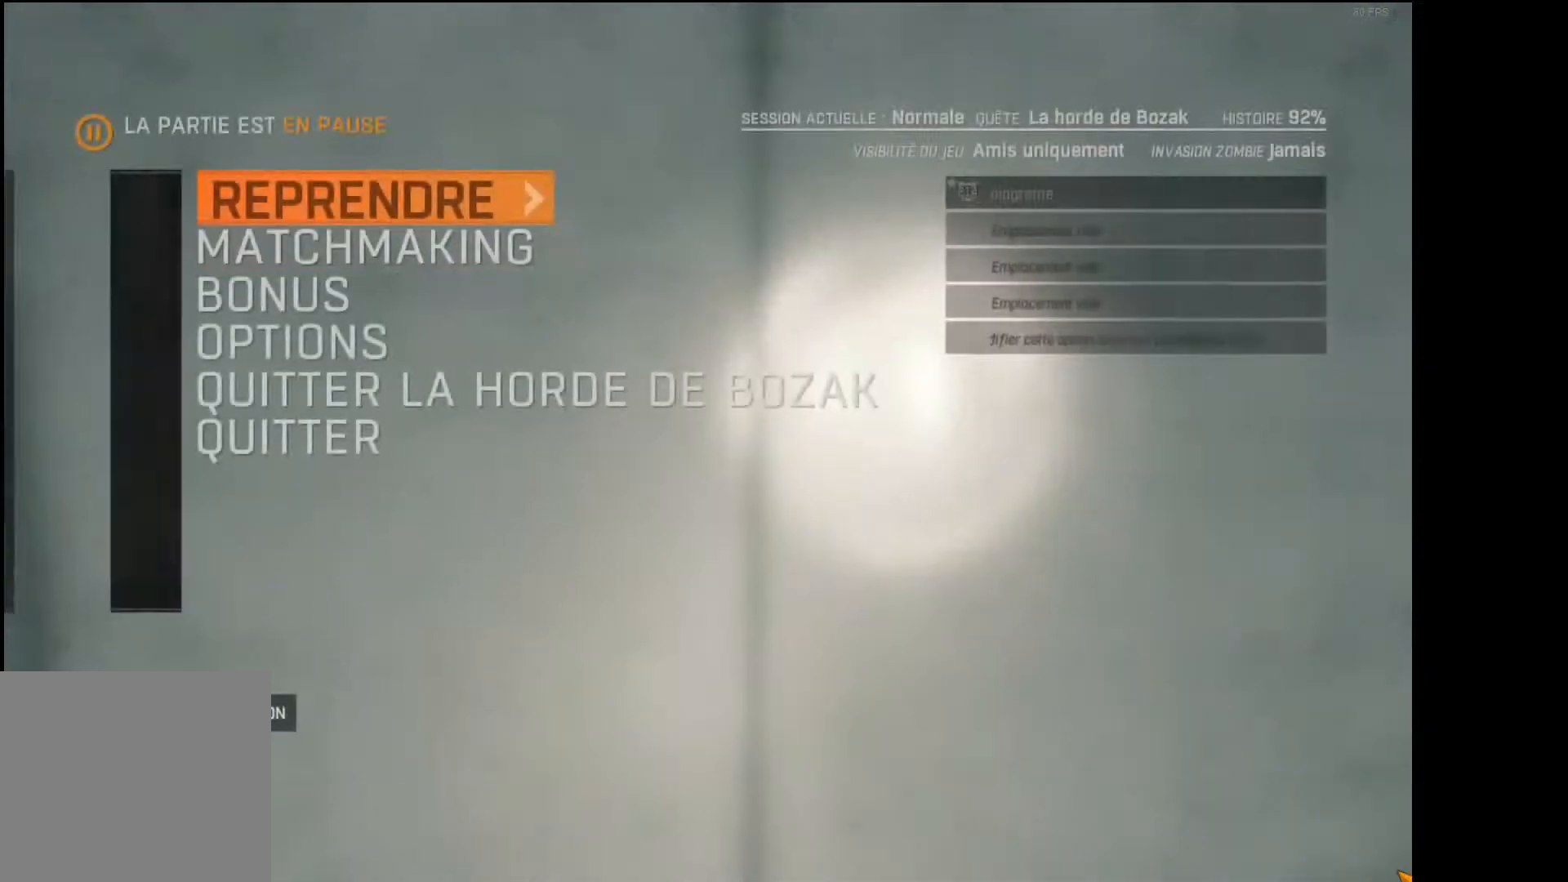
{"buttons": [], "left_stick": "center", "right_stick": "center", "events": []}
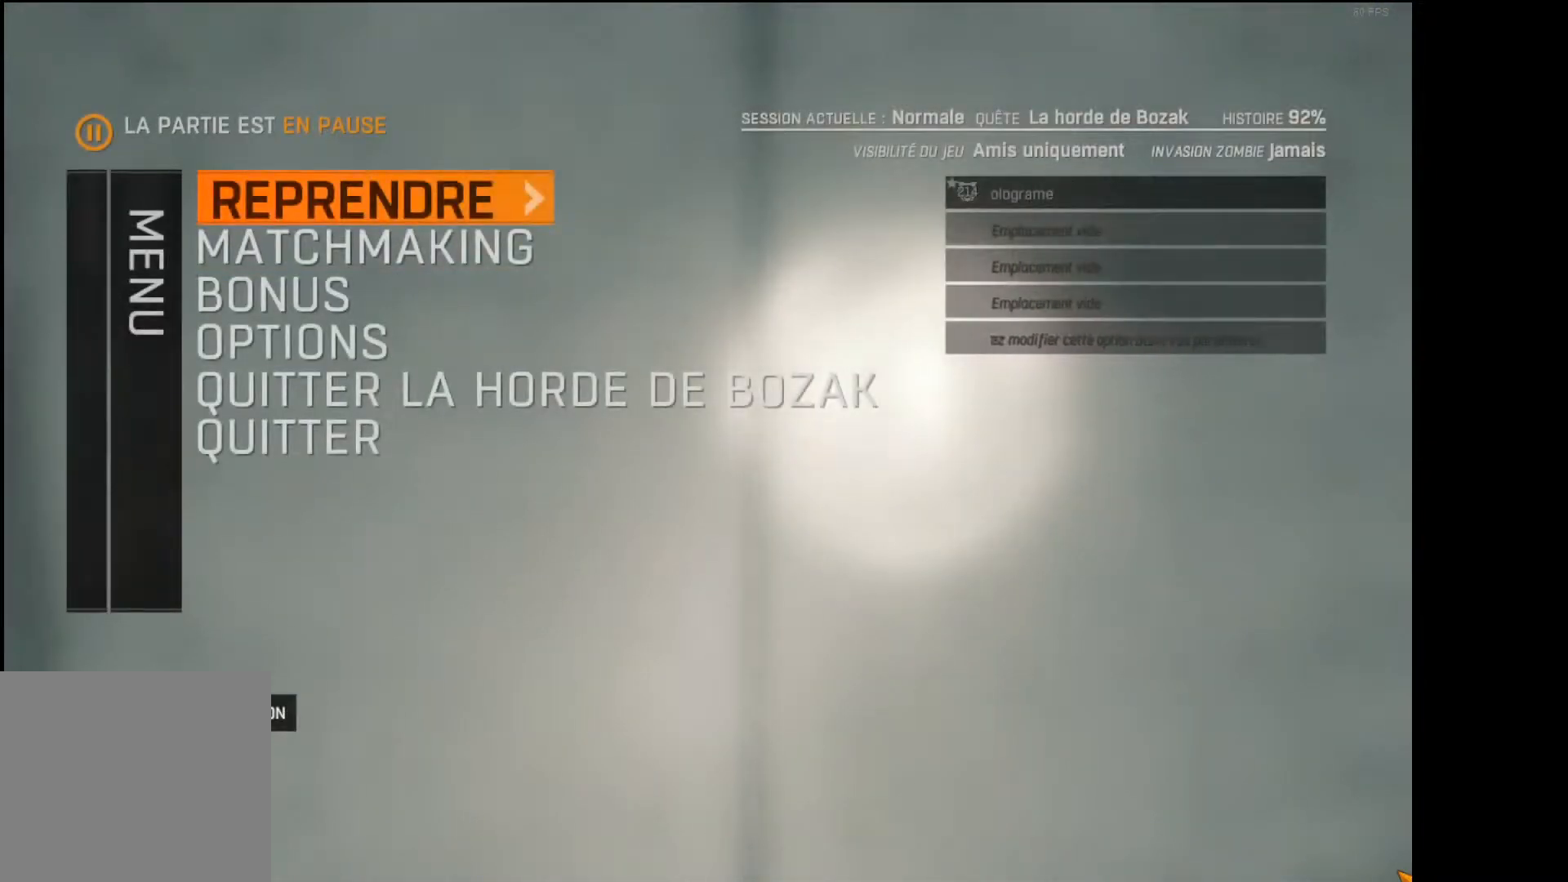
{"buttons": ["DPAD_DOWN"], "left_stick": "center", "right_stick": "center", "events": [[283, "DPAD_DOWN", "down"], [367, "DPAD_DOWN", "up"], [433, "DPAD_DOWN", "down"]]}
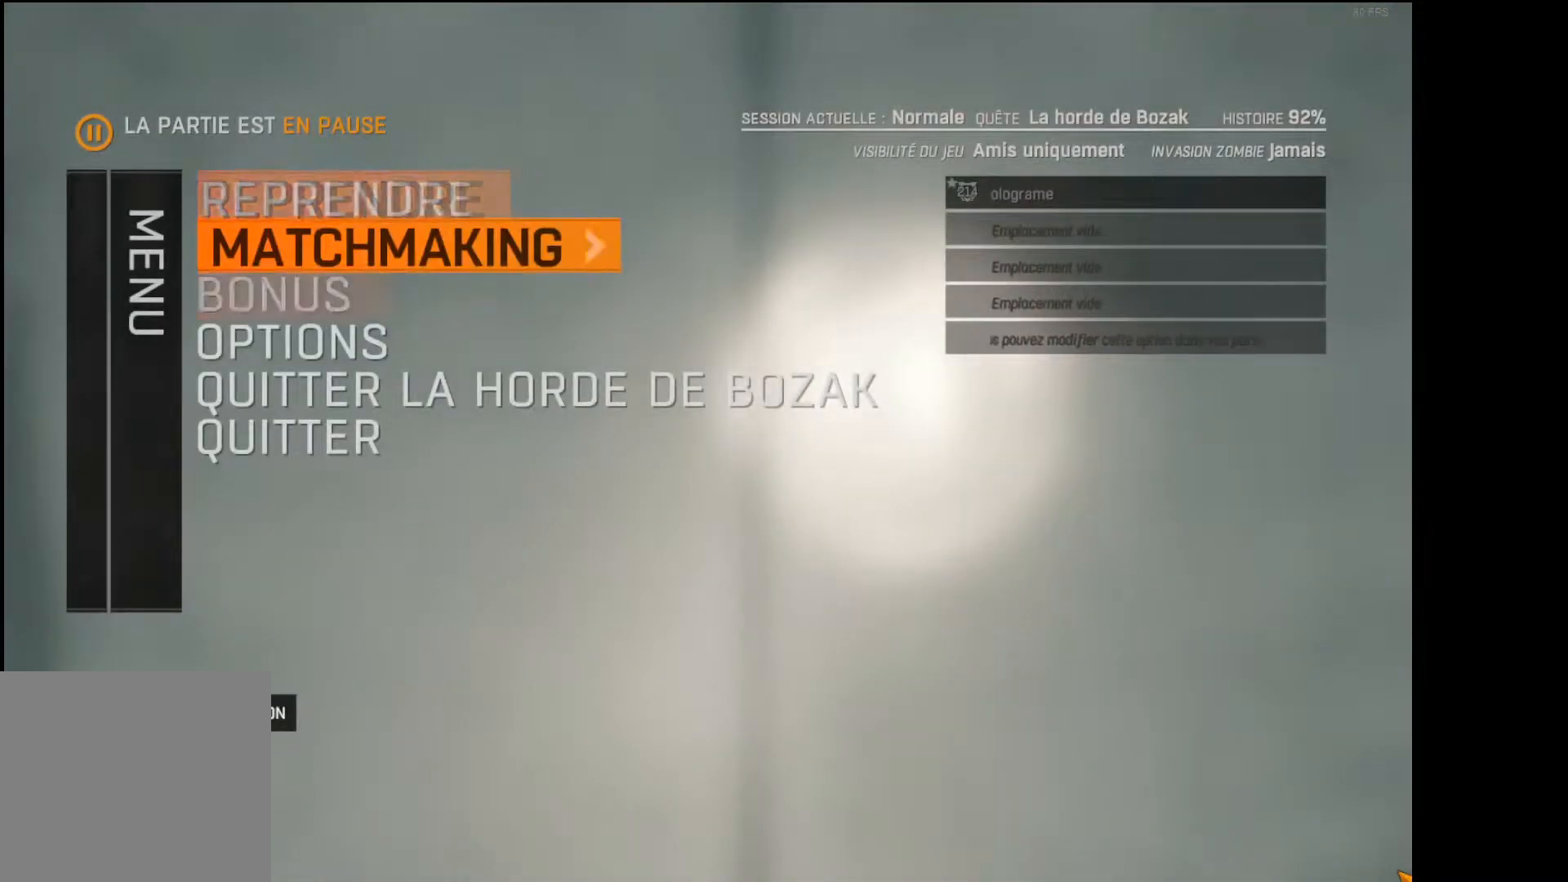
{"buttons": [], "left_stick": "center", "right_stick": "center", "events": [[33, "DPAD_DOWN", "up"], [117, "DPAD_DOWN", "down"], [183, "DPAD_DOWN", "up"], [317, "DPAD_DOWN", "down"], [417, "DPAD_DOWN", "up"]]}
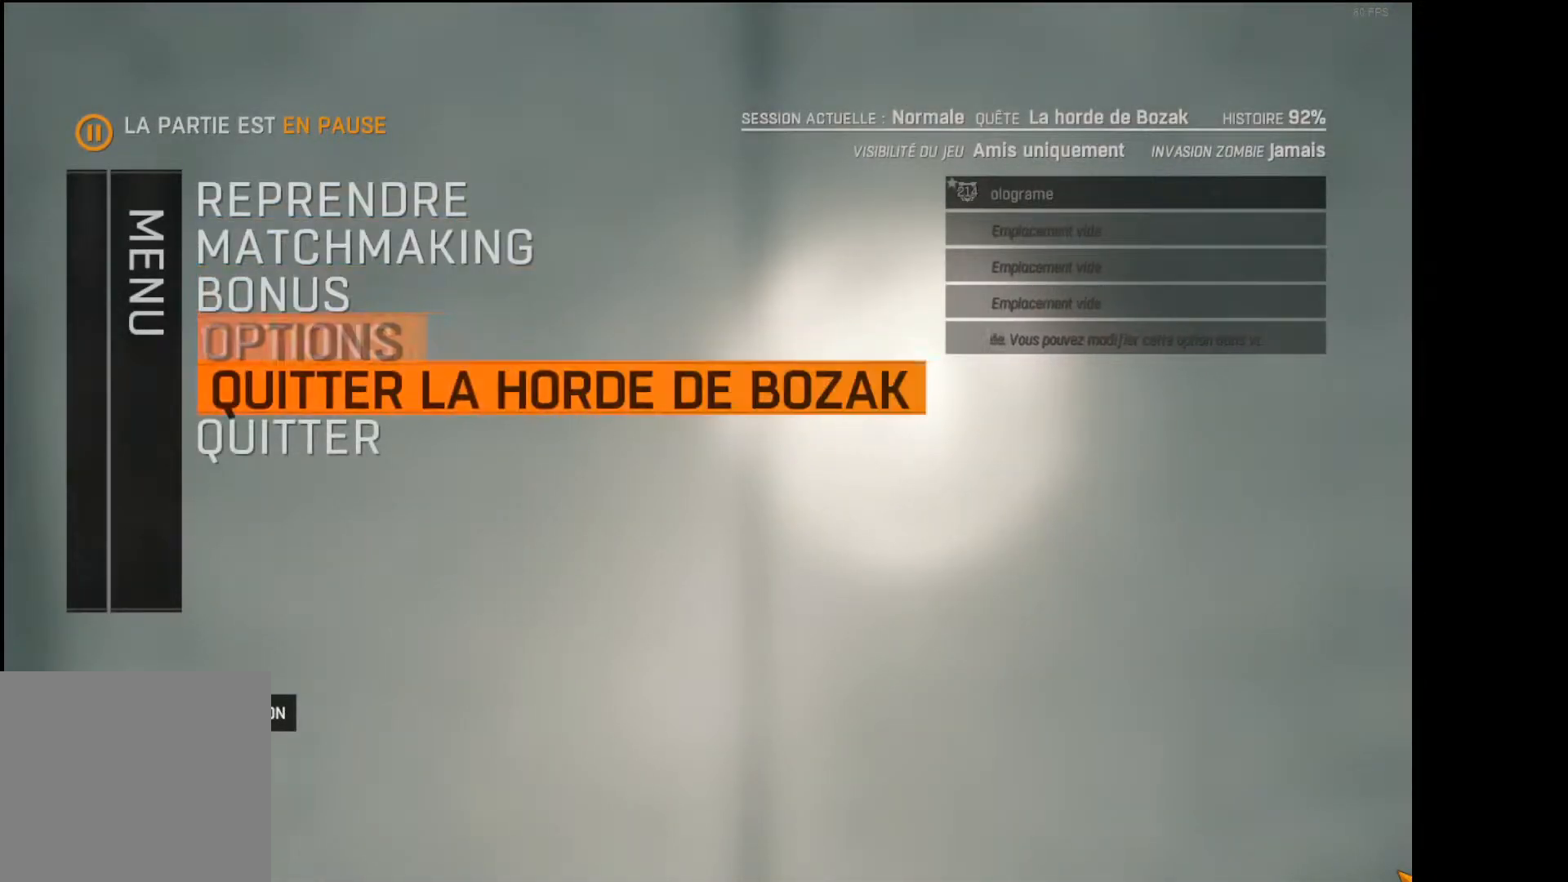
{"buttons": [], "left_stick": "center", "right_stick": "center", "events": []}